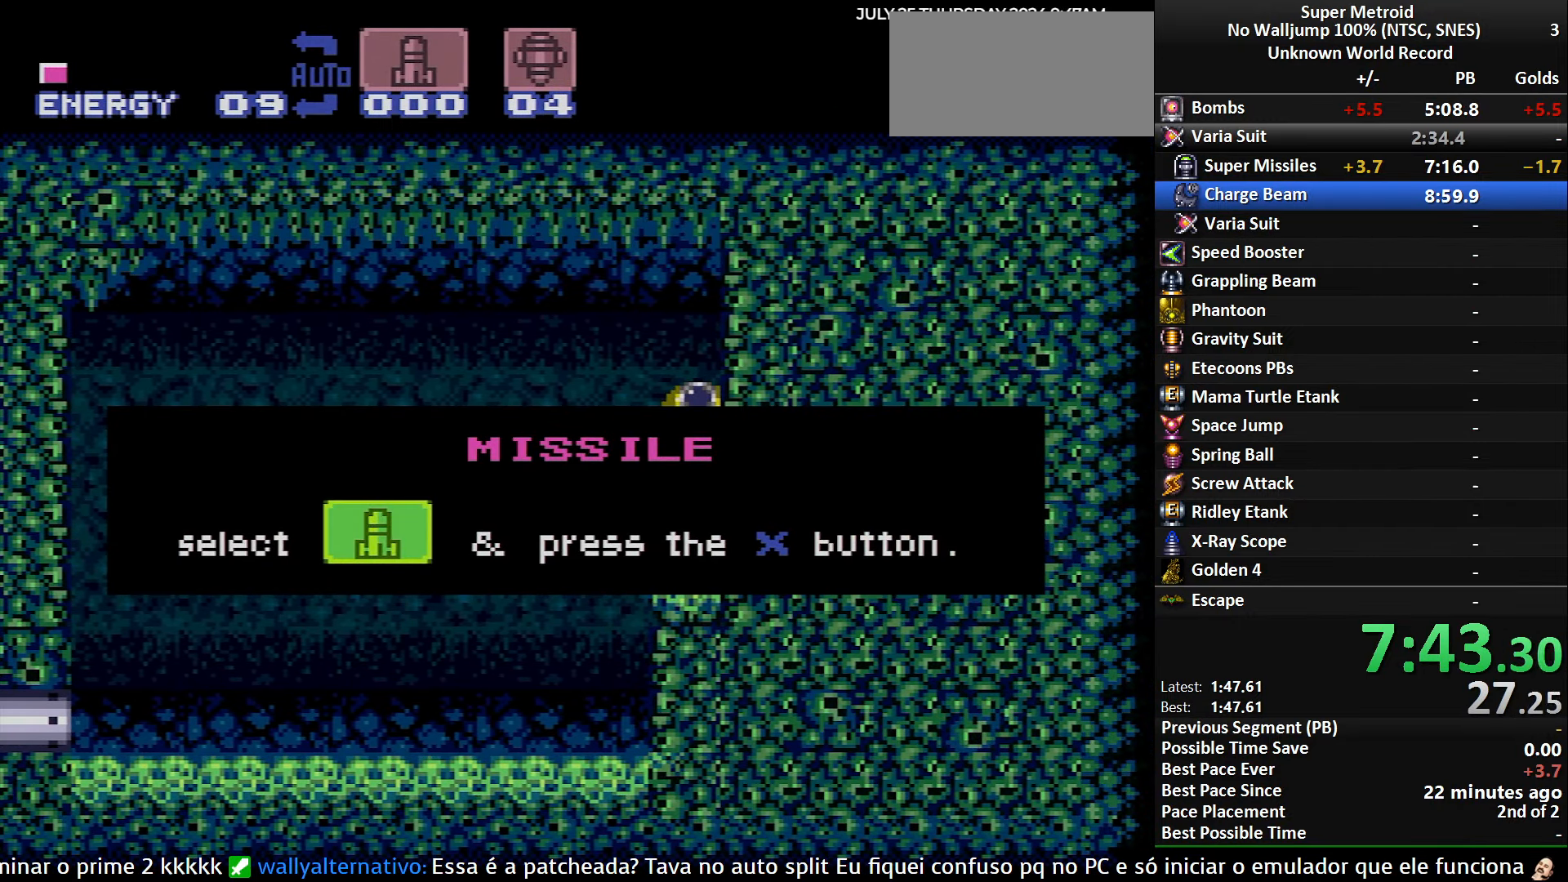
Gameplay with a controller (Nintendo layout); each line is a JSON object with the inputs held at the frame after it. "events" lists button and stick changes between this image and that frame as [ms after this image, input, new state], when the widget could be followed in between. Not read: L3 R3.
{"buttons": ["X"], "events": []}
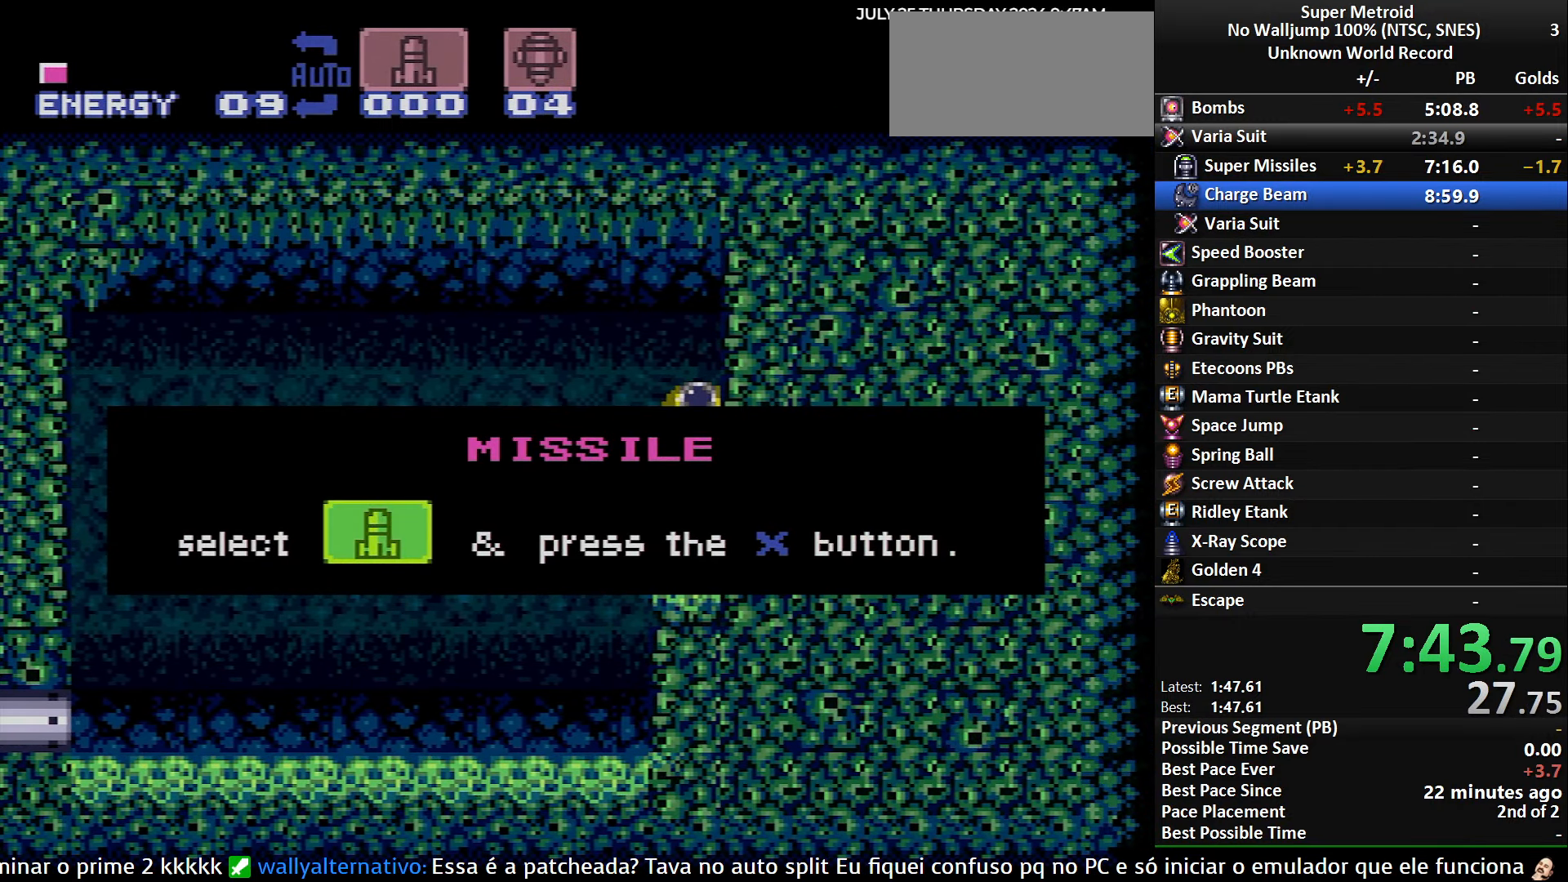
{"buttons": ["X"], "events": []}
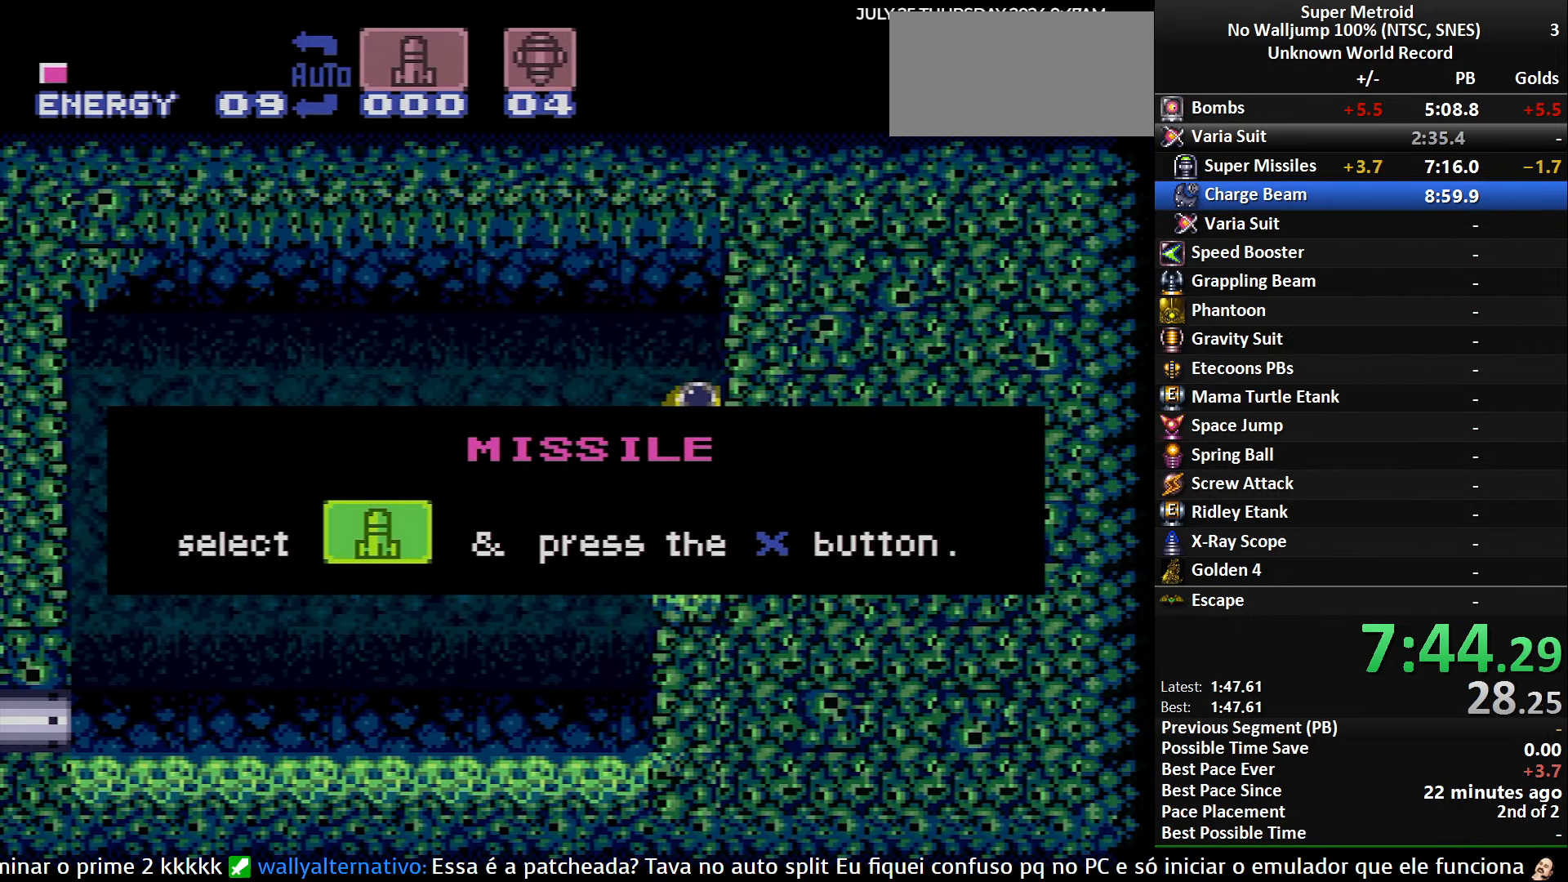
{"buttons": ["X"], "events": []}
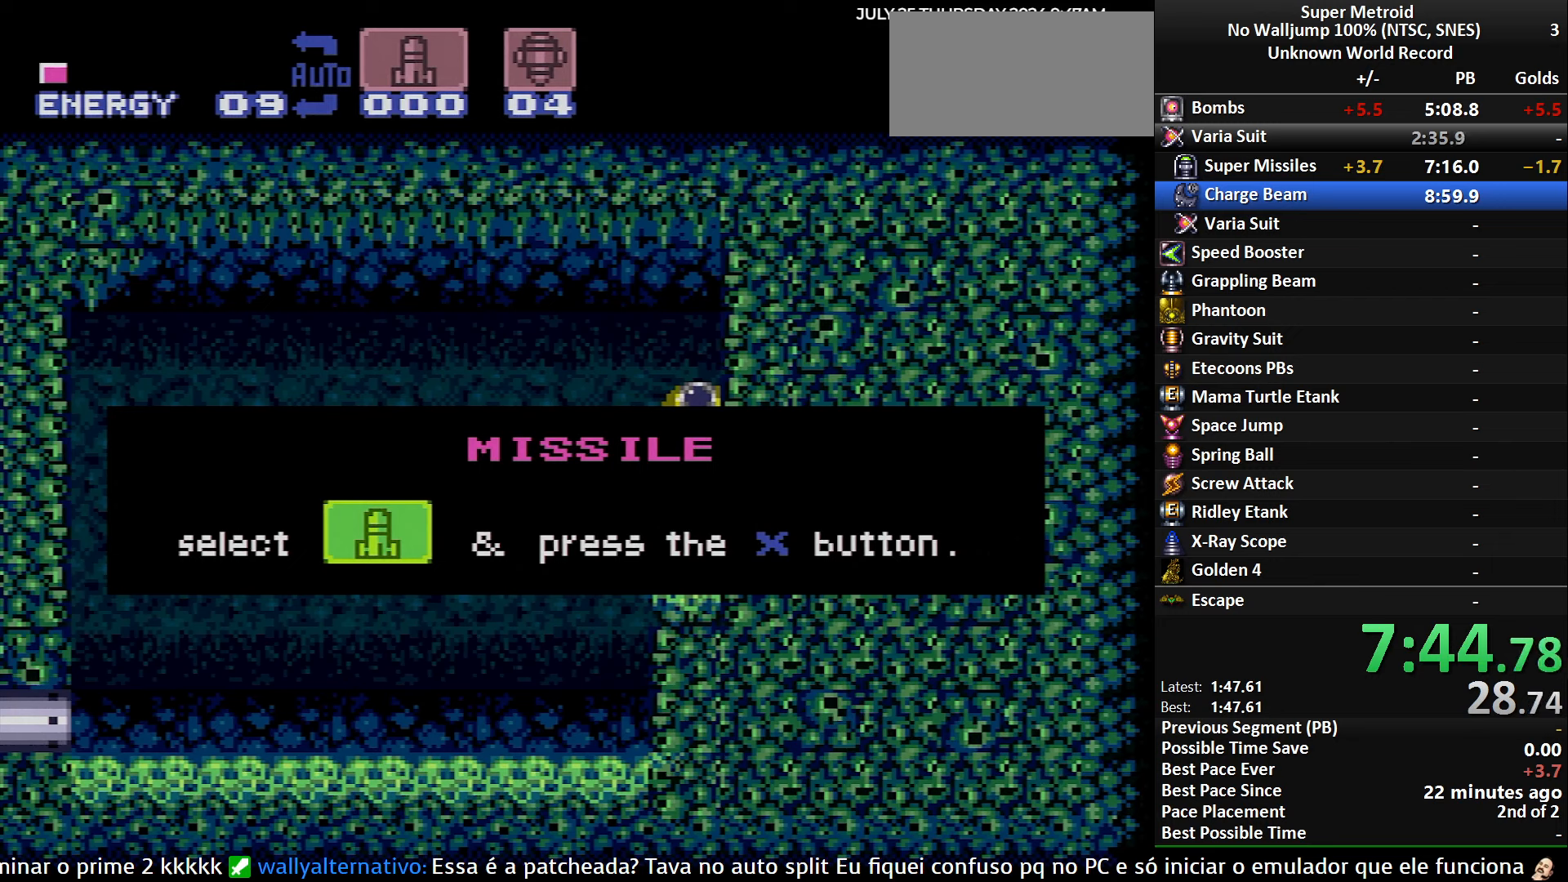
{"buttons": ["X"], "events": []}
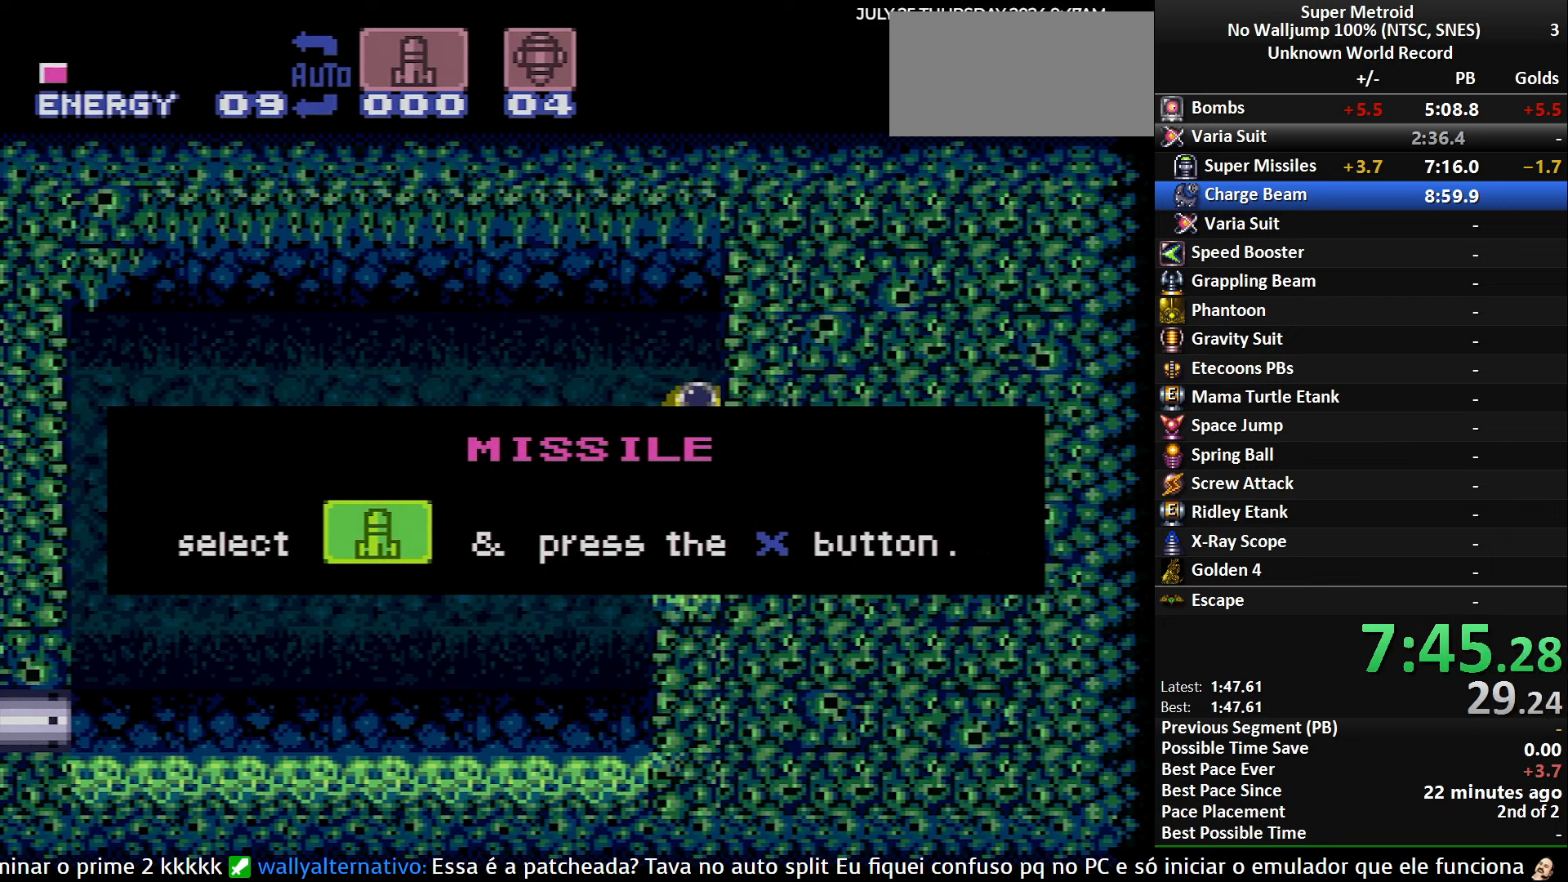
{"buttons": ["X"], "events": []}
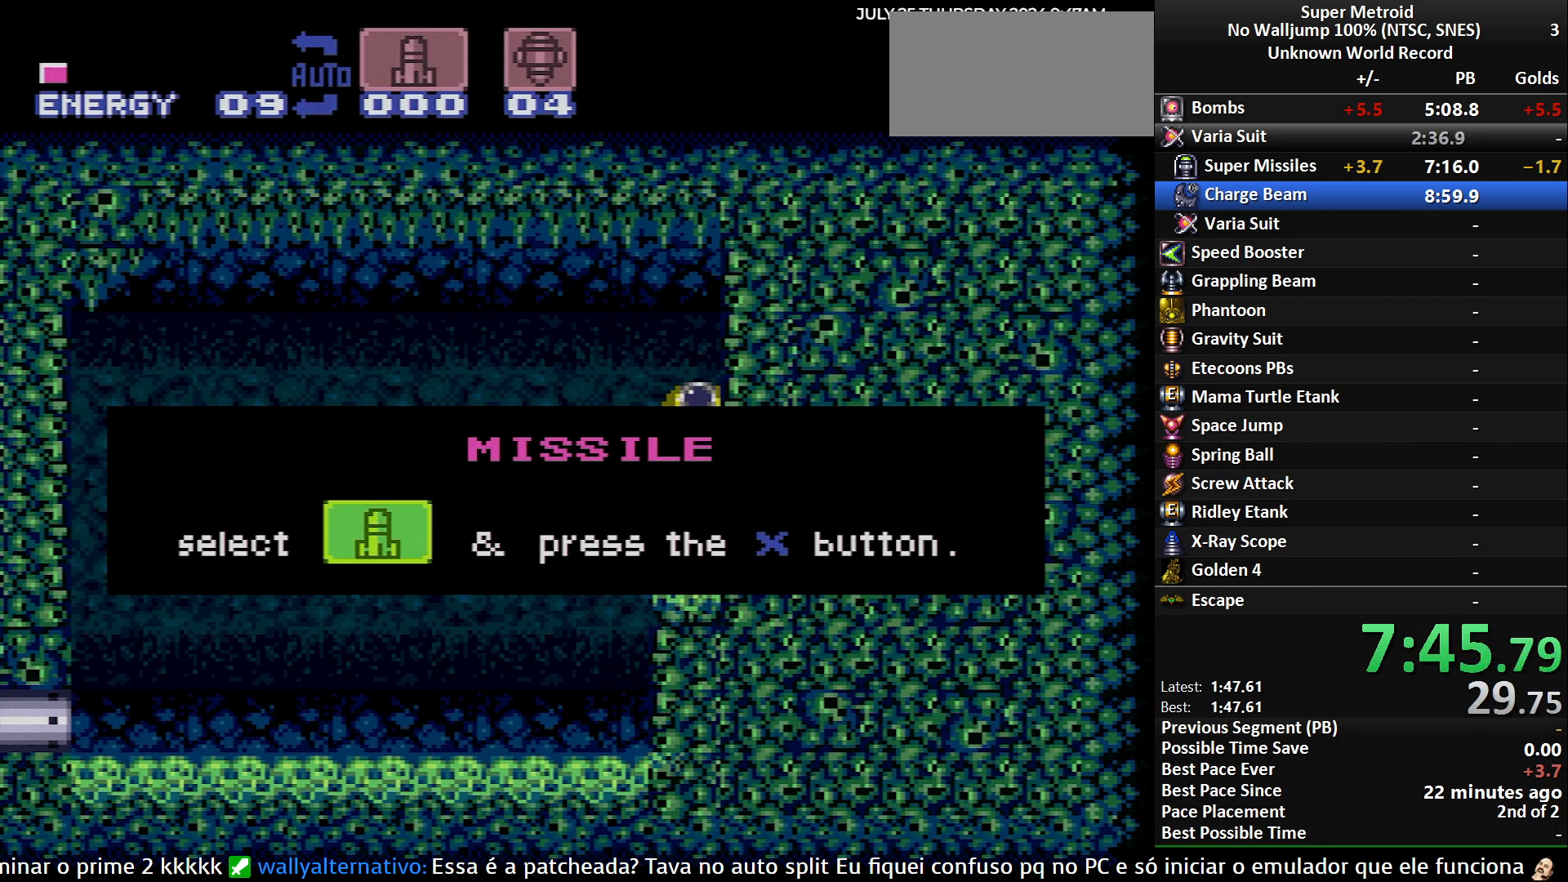
{"buttons": ["X"], "events": []}
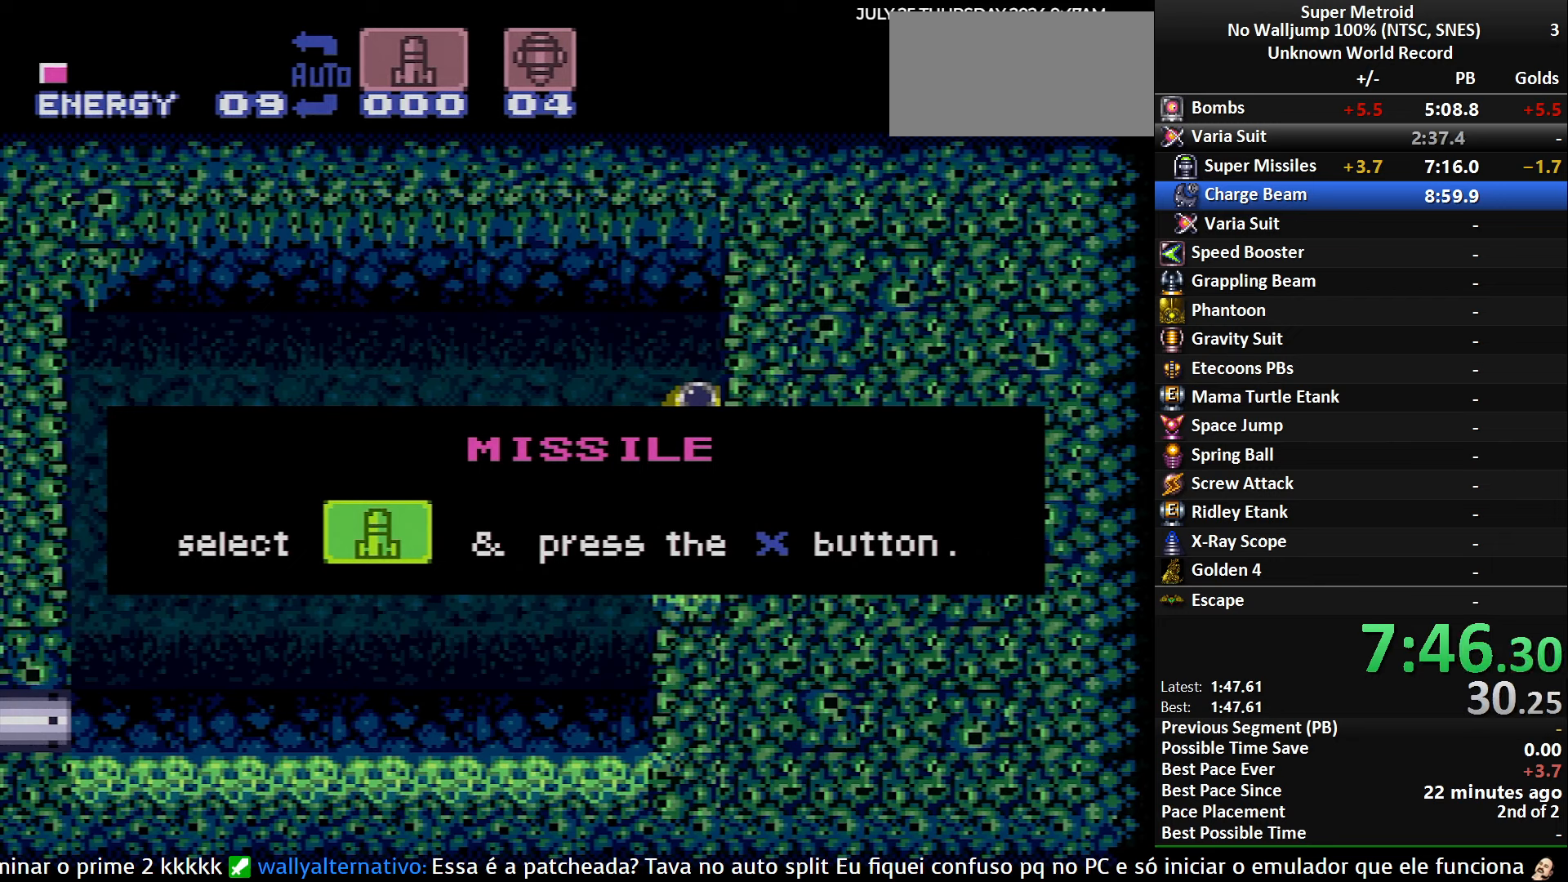
{"buttons": ["X"], "events": []}
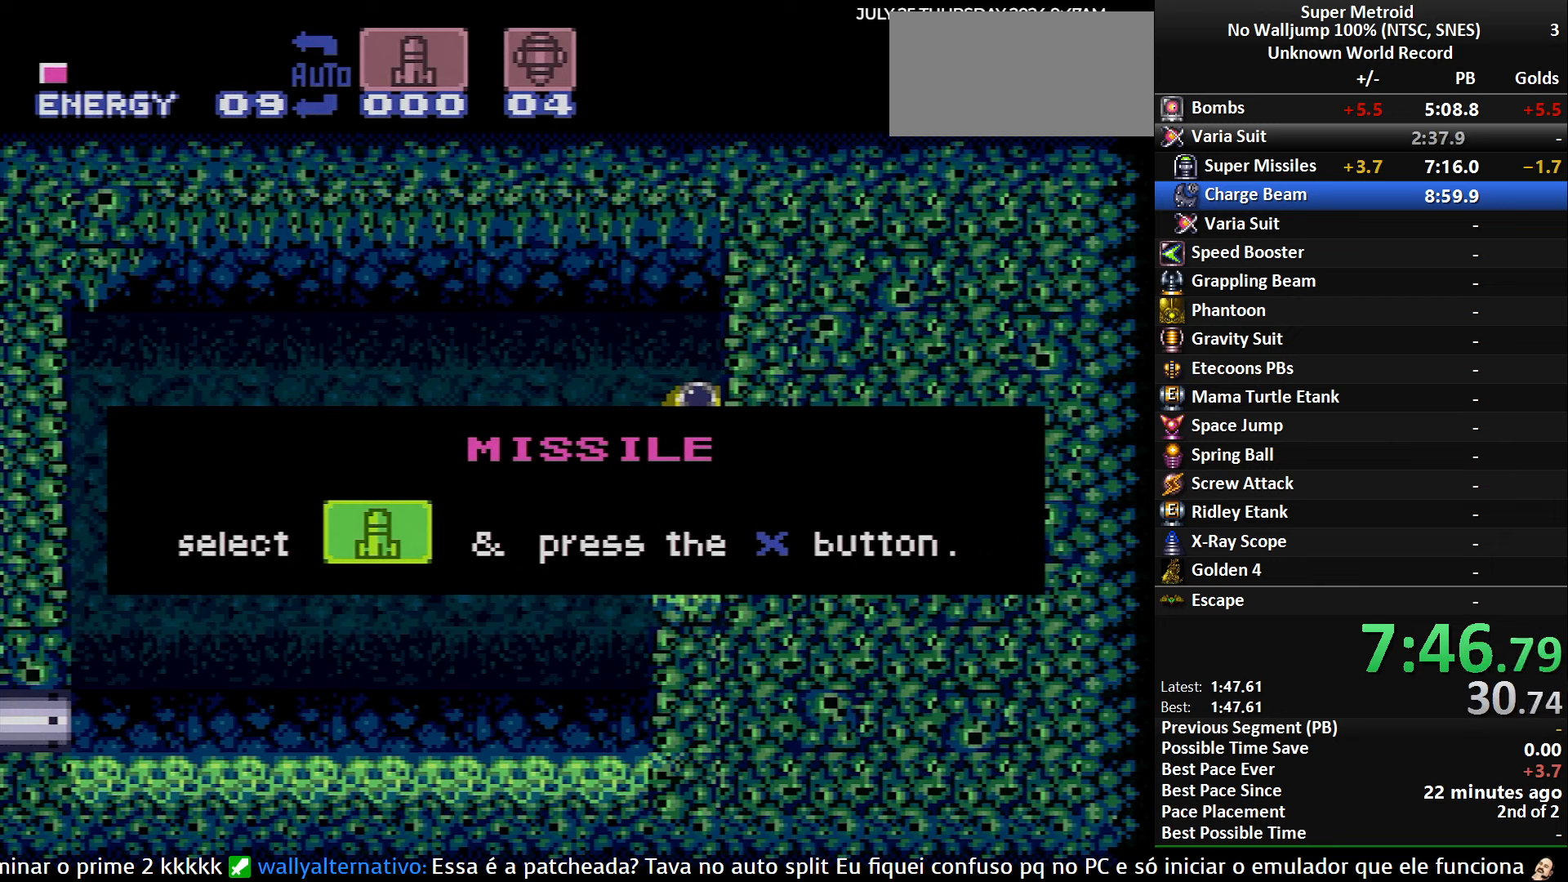
{"buttons": [], "events": [[433, "X", "up"]]}
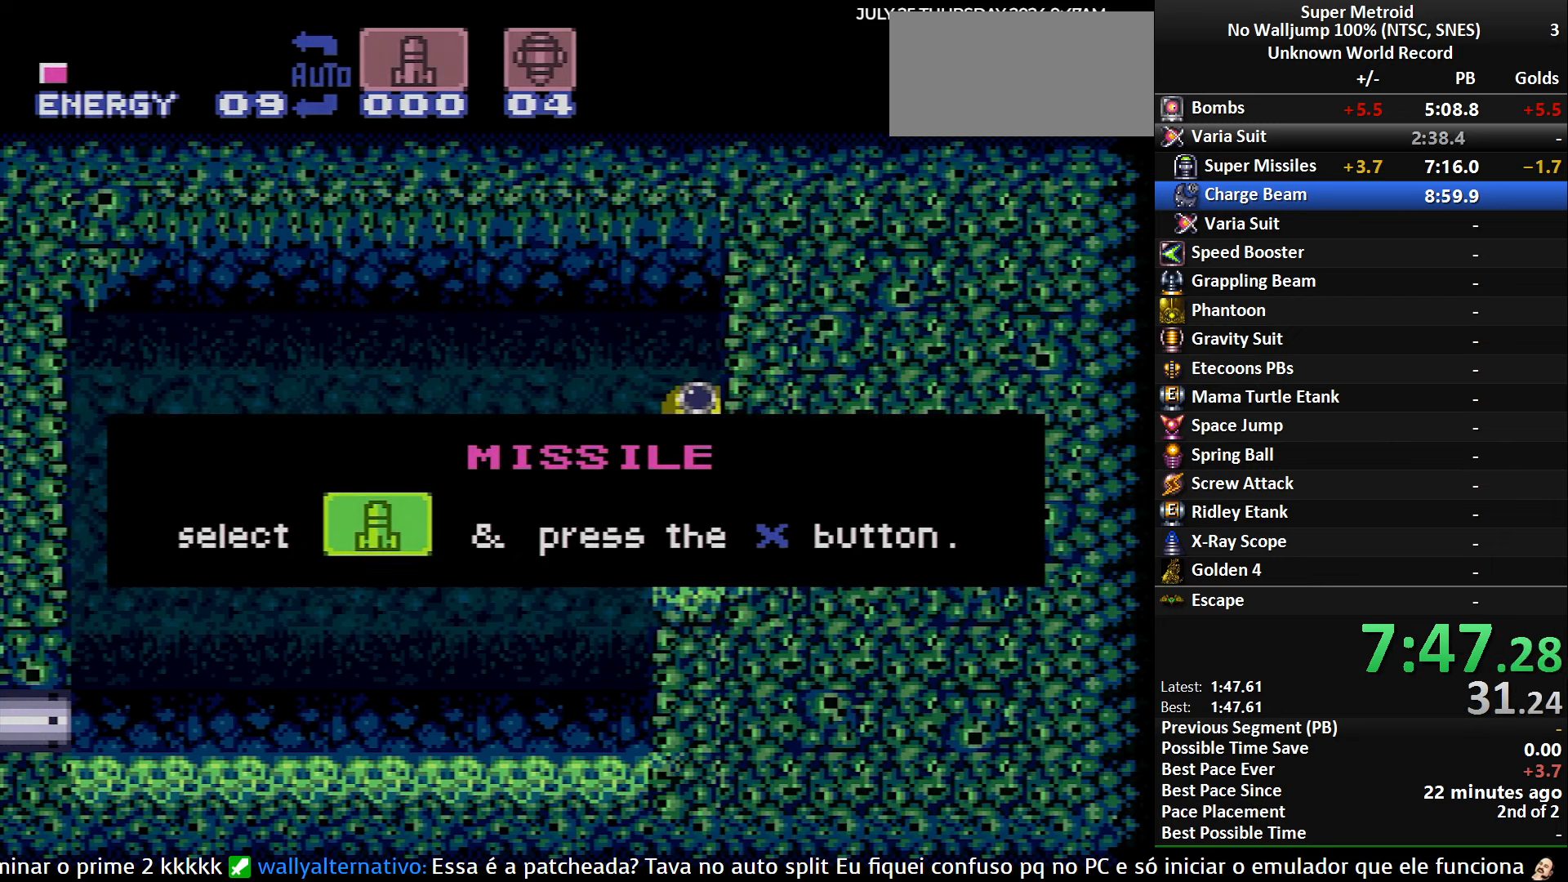
{"buttons": [], "events": []}
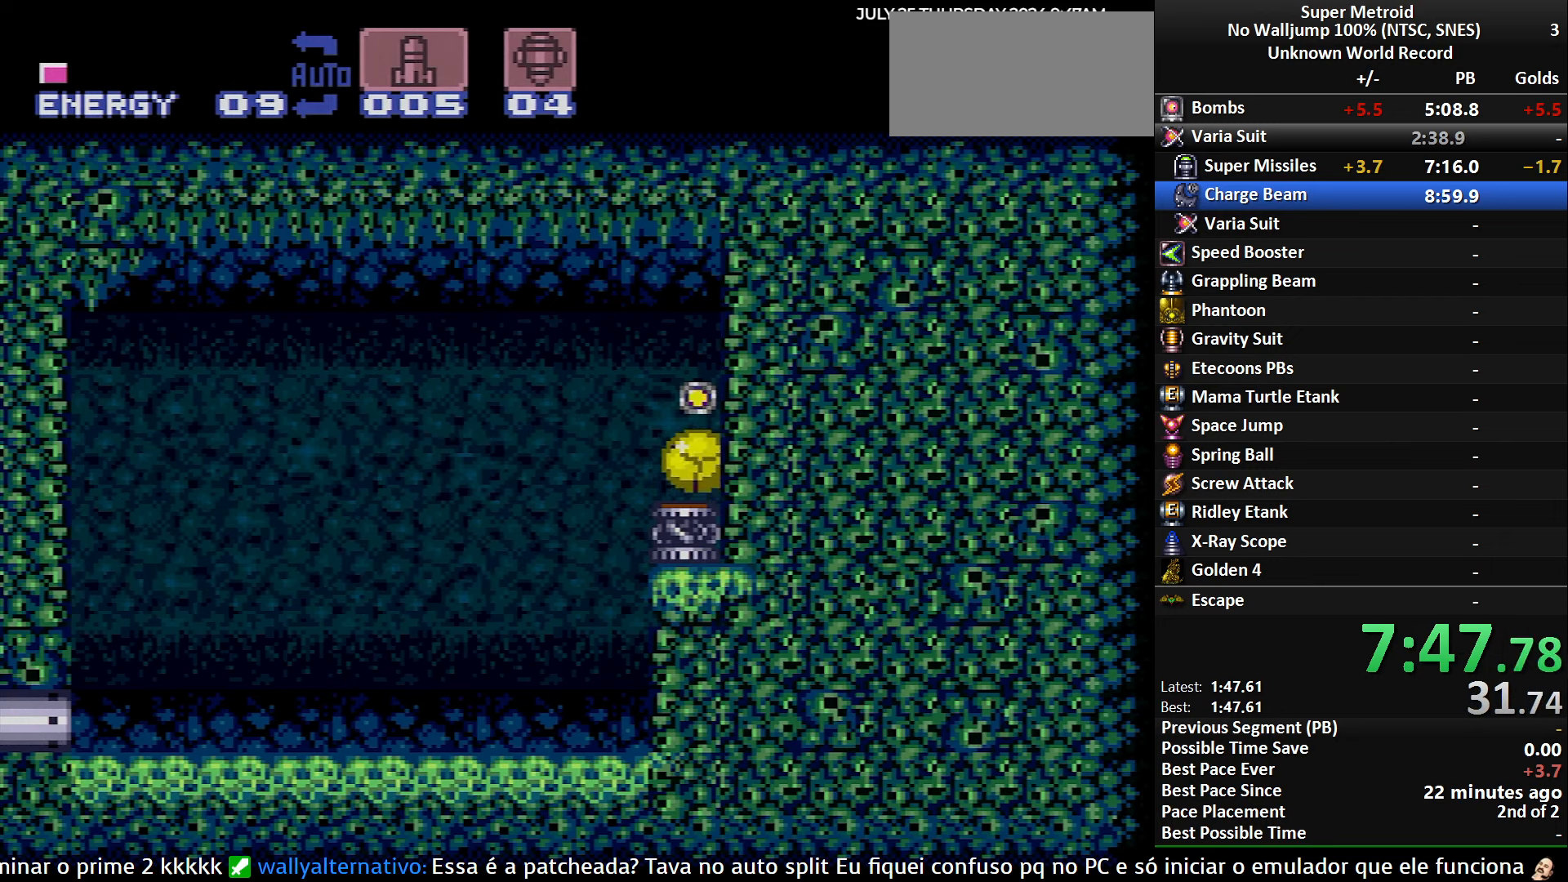
{"buttons": ["DPAD_RIGHT"], "events": [[383, "DPAD_RIGHT", "down"]]}
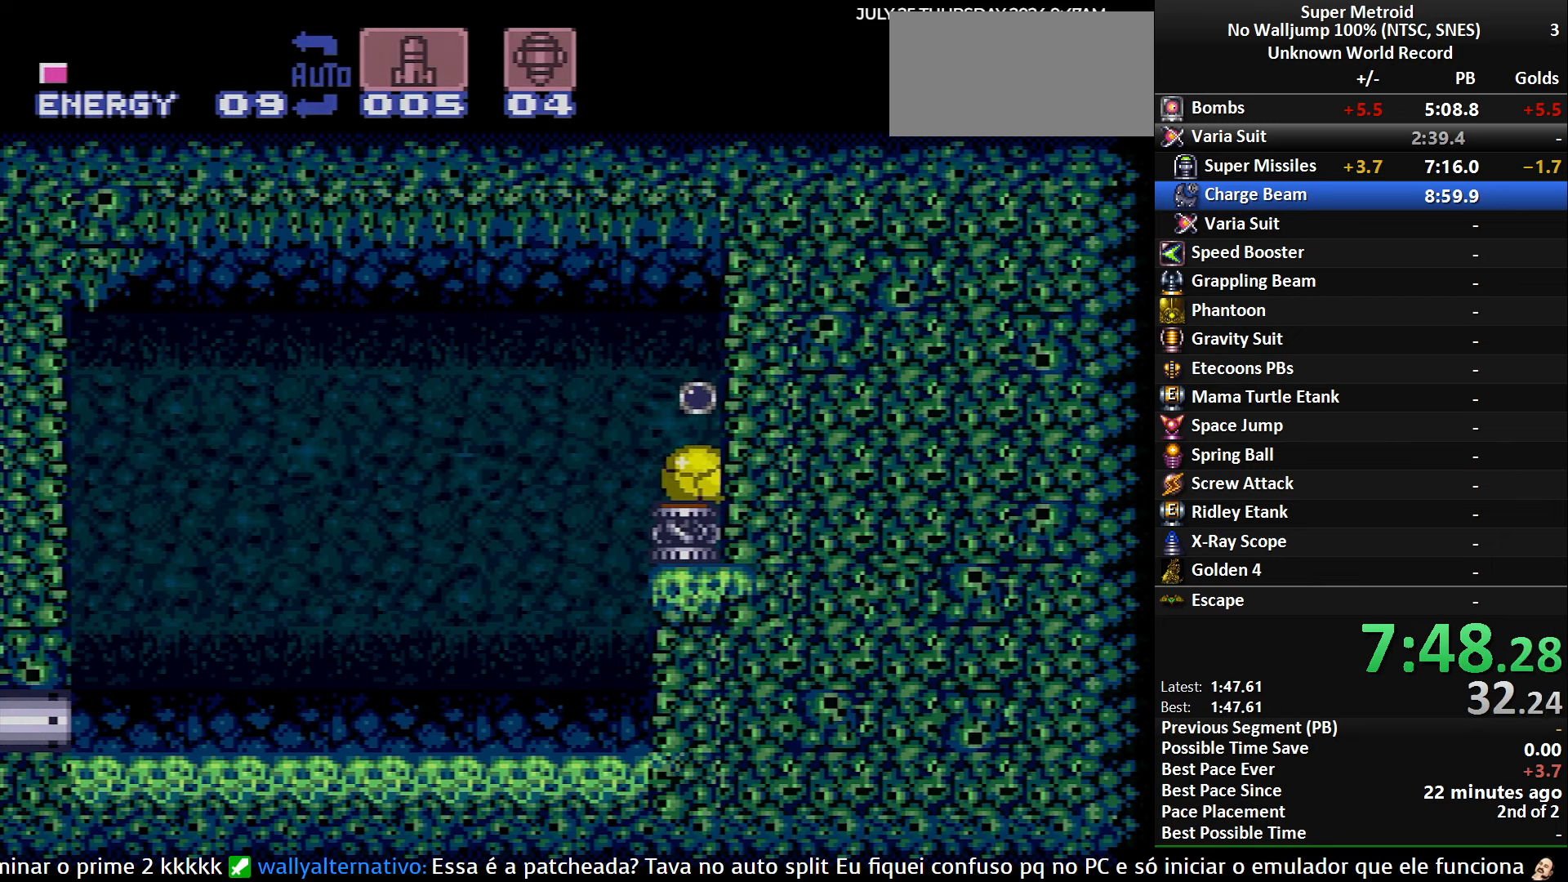
{"buttons": ["X", "DPAD_RIGHT"], "events": [[483, "X", "down"]]}
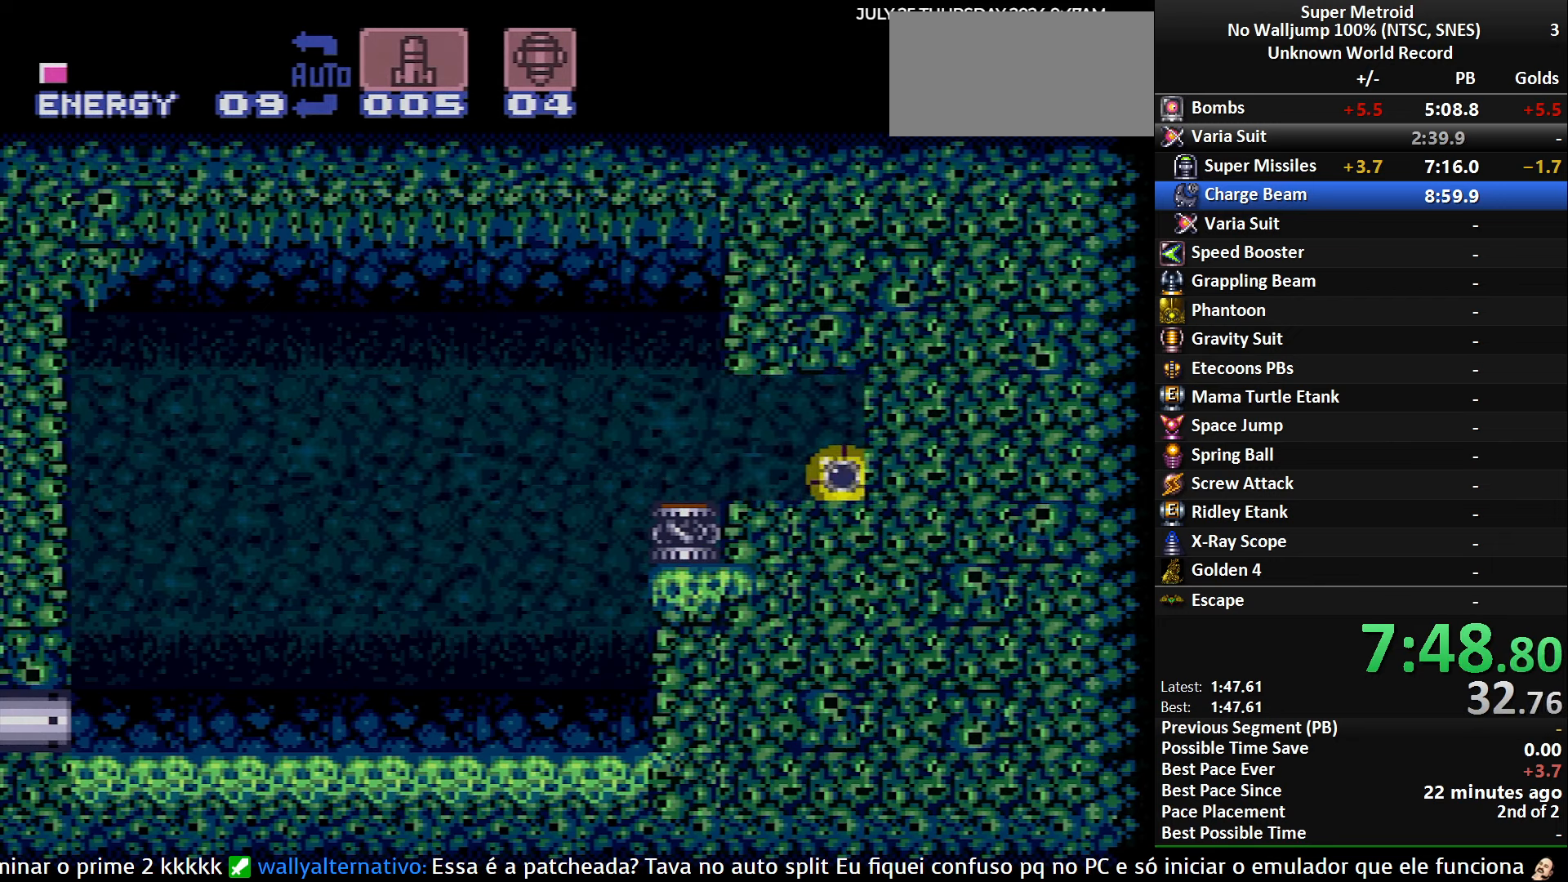
{"buttons": ["X"], "events": [[50, "DPAD_RIGHT", "up"], [100, "X", "up"], [250, "DPAD_UP", "down"], [316, "DPAD_UP", "up"], [433, "X", "down"]]}
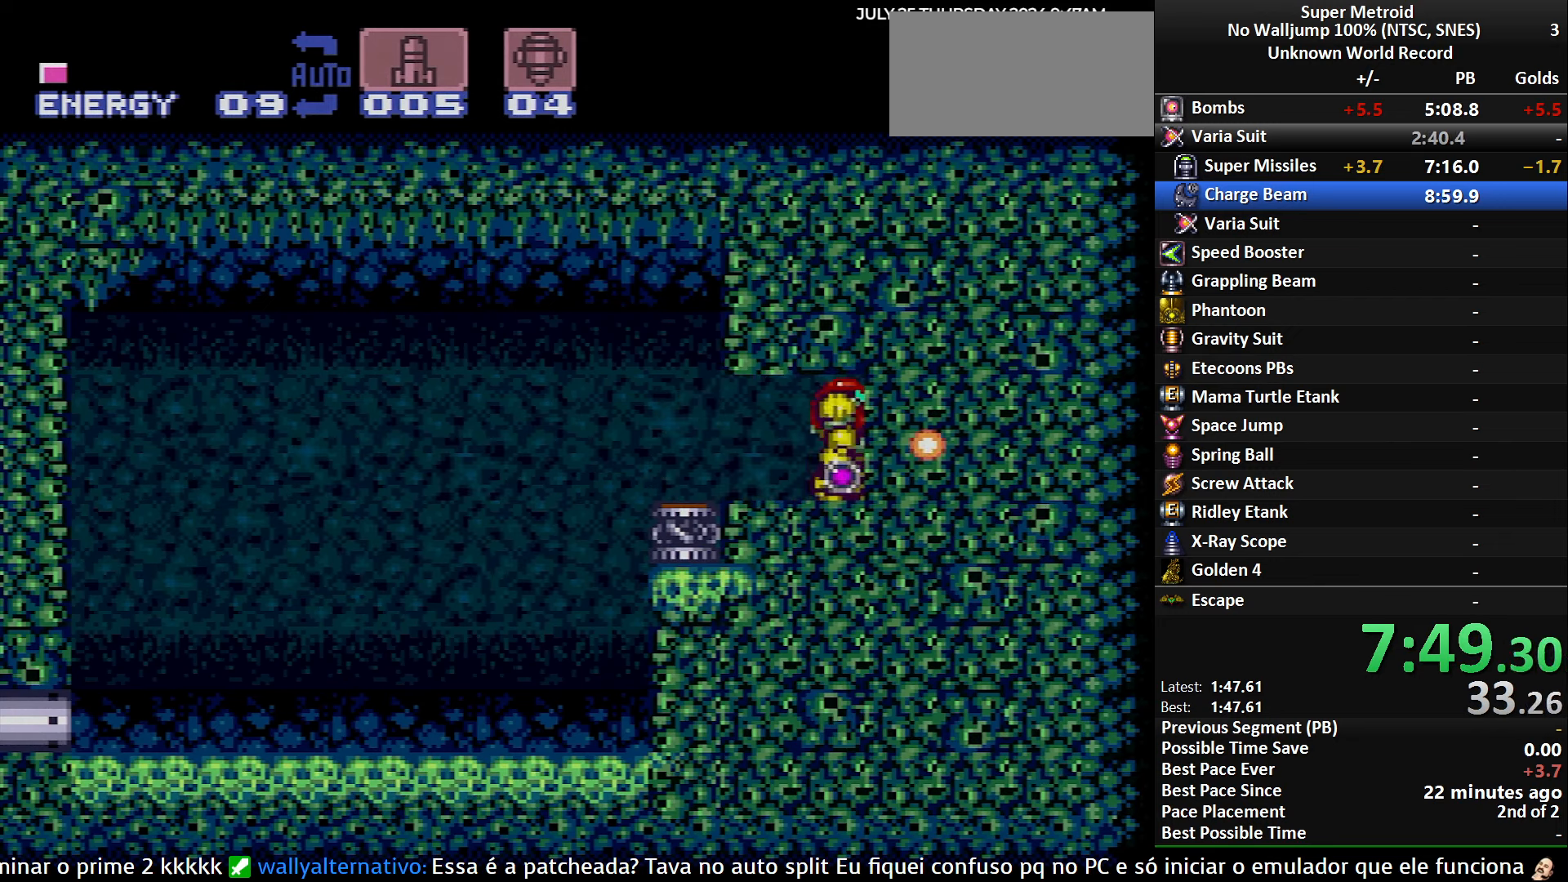
{"buttons": [], "events": [[66, "X", "up"], [250, "X", "down"], [333, "X", "up"]]}
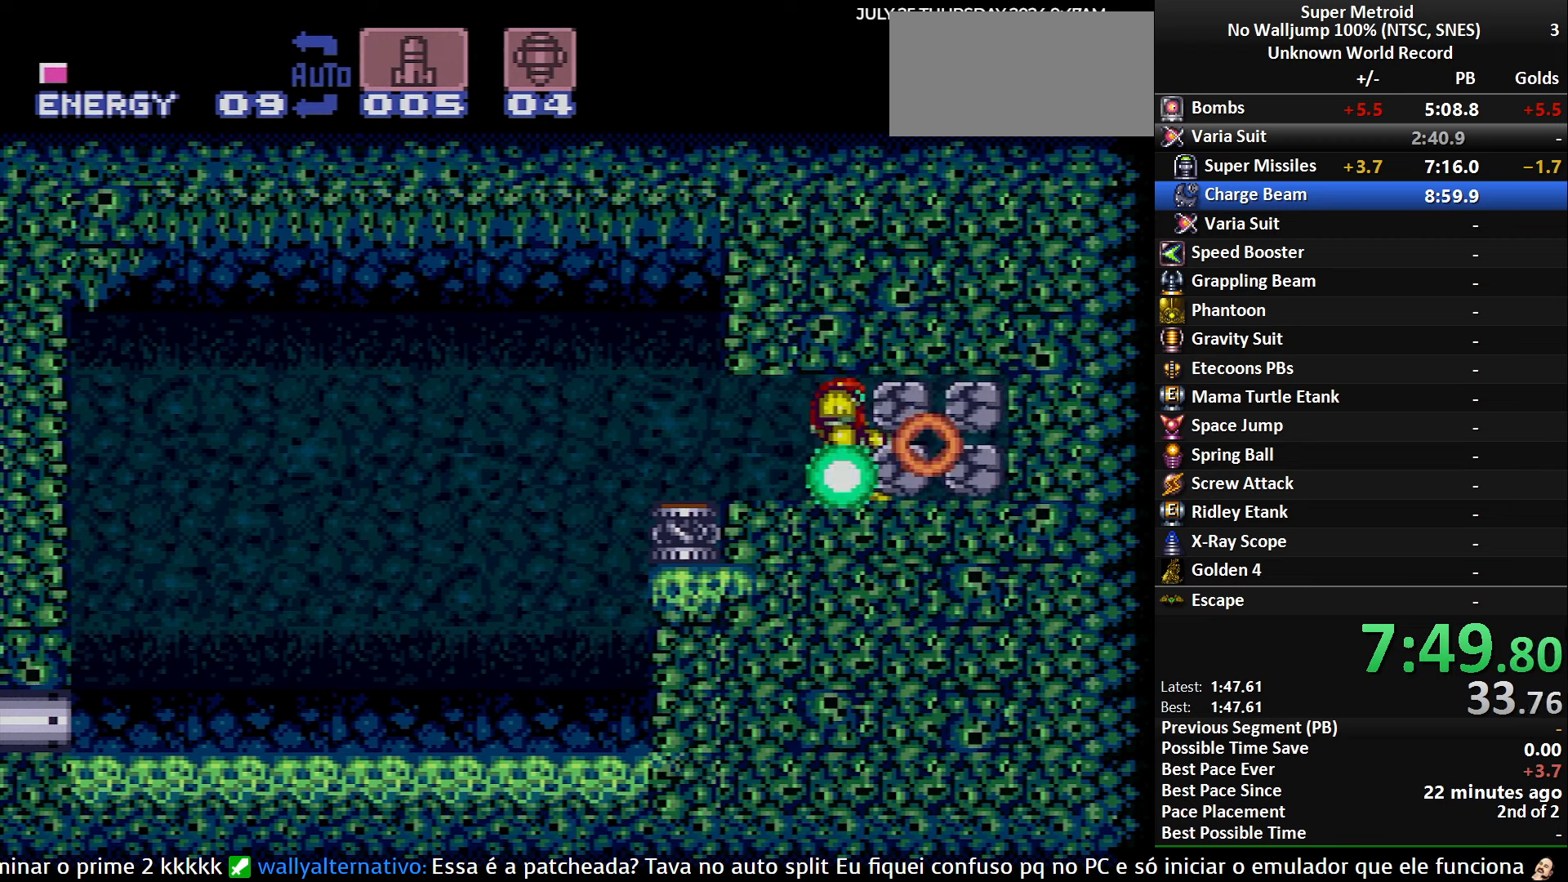
{"buttons": ["B", "DPAD_RIGHT"], "events": [[67, "X", "down"], [167, "DPAD_DOWN", "down"], [167, "DPAD_RIGHT", "down"], [167, "X", "up"], [283, "B", "down"], [283, "DPAD_DOWN", "up"]]}
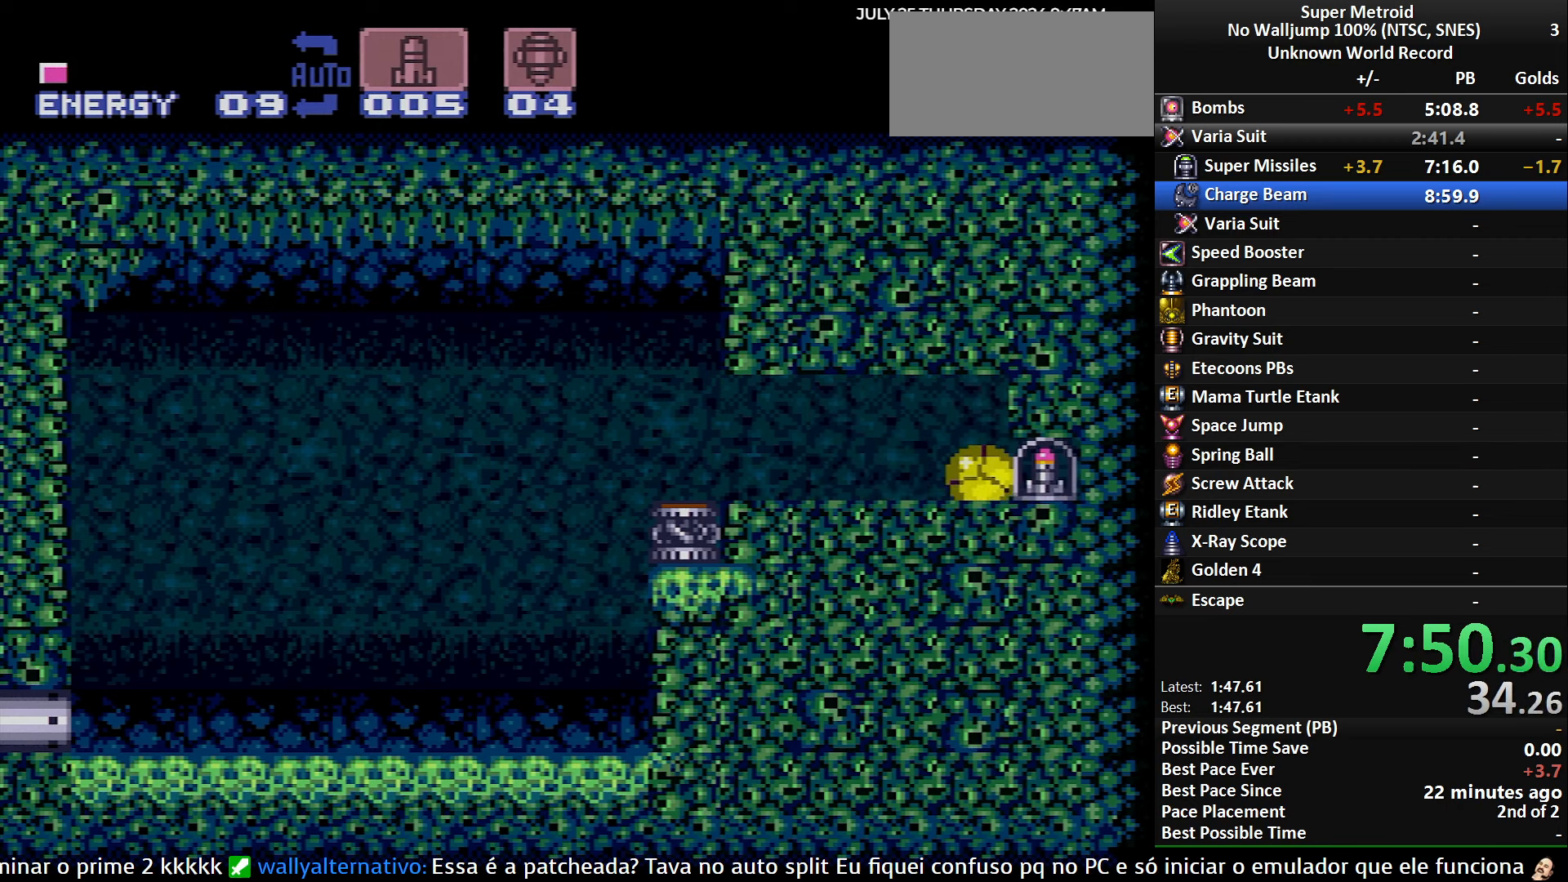
{"buttons": ["B", "DPAD_RIGHT"], "events": []}
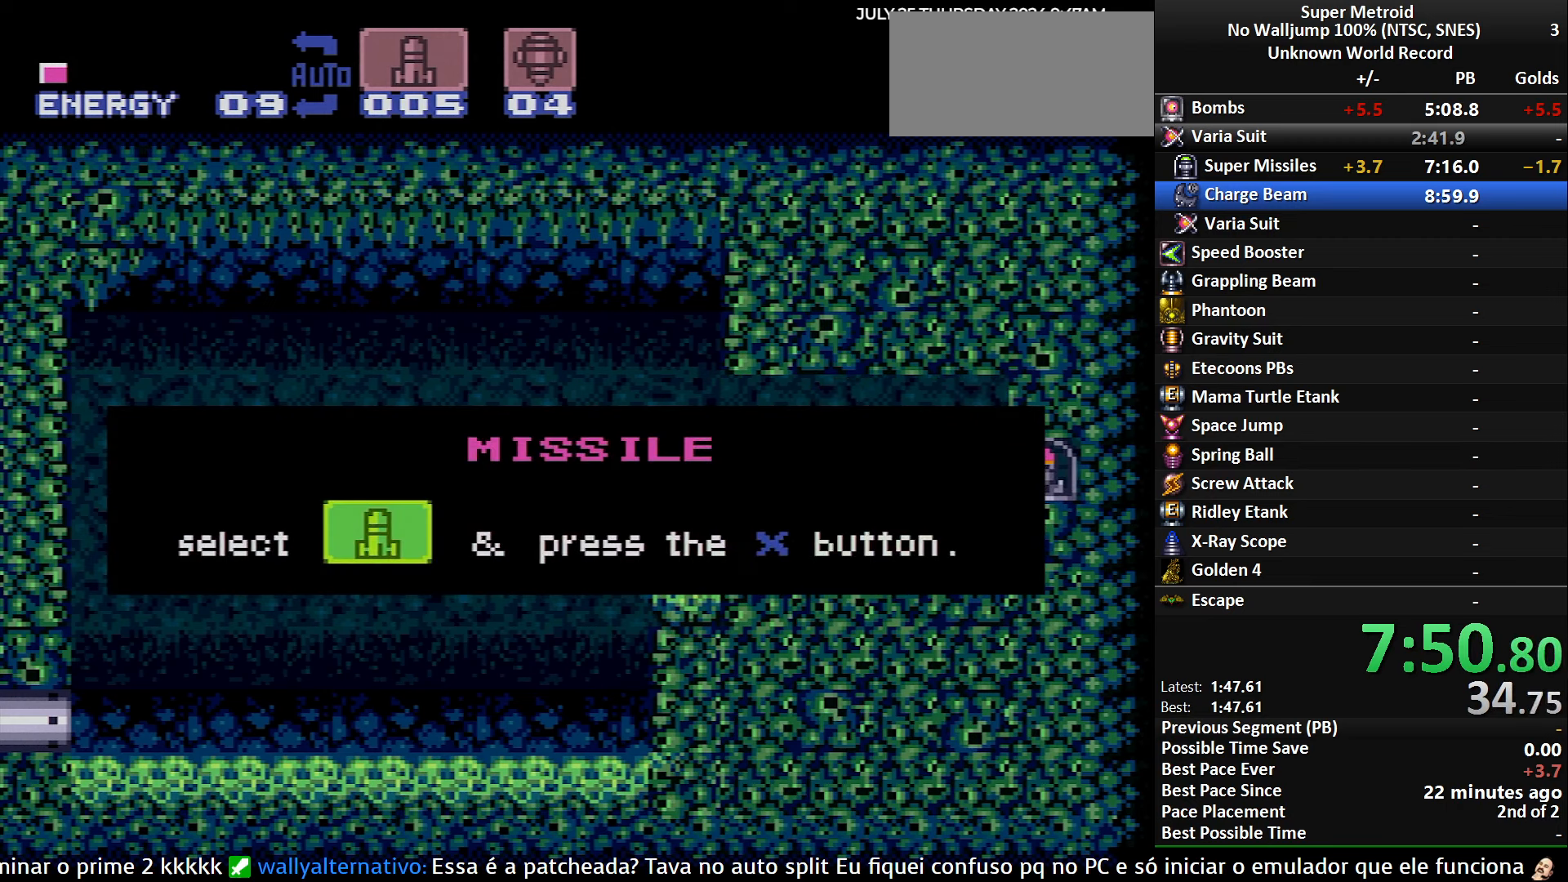
{"buttons": ["B", "DPAD_RIGHT"], "events": []}
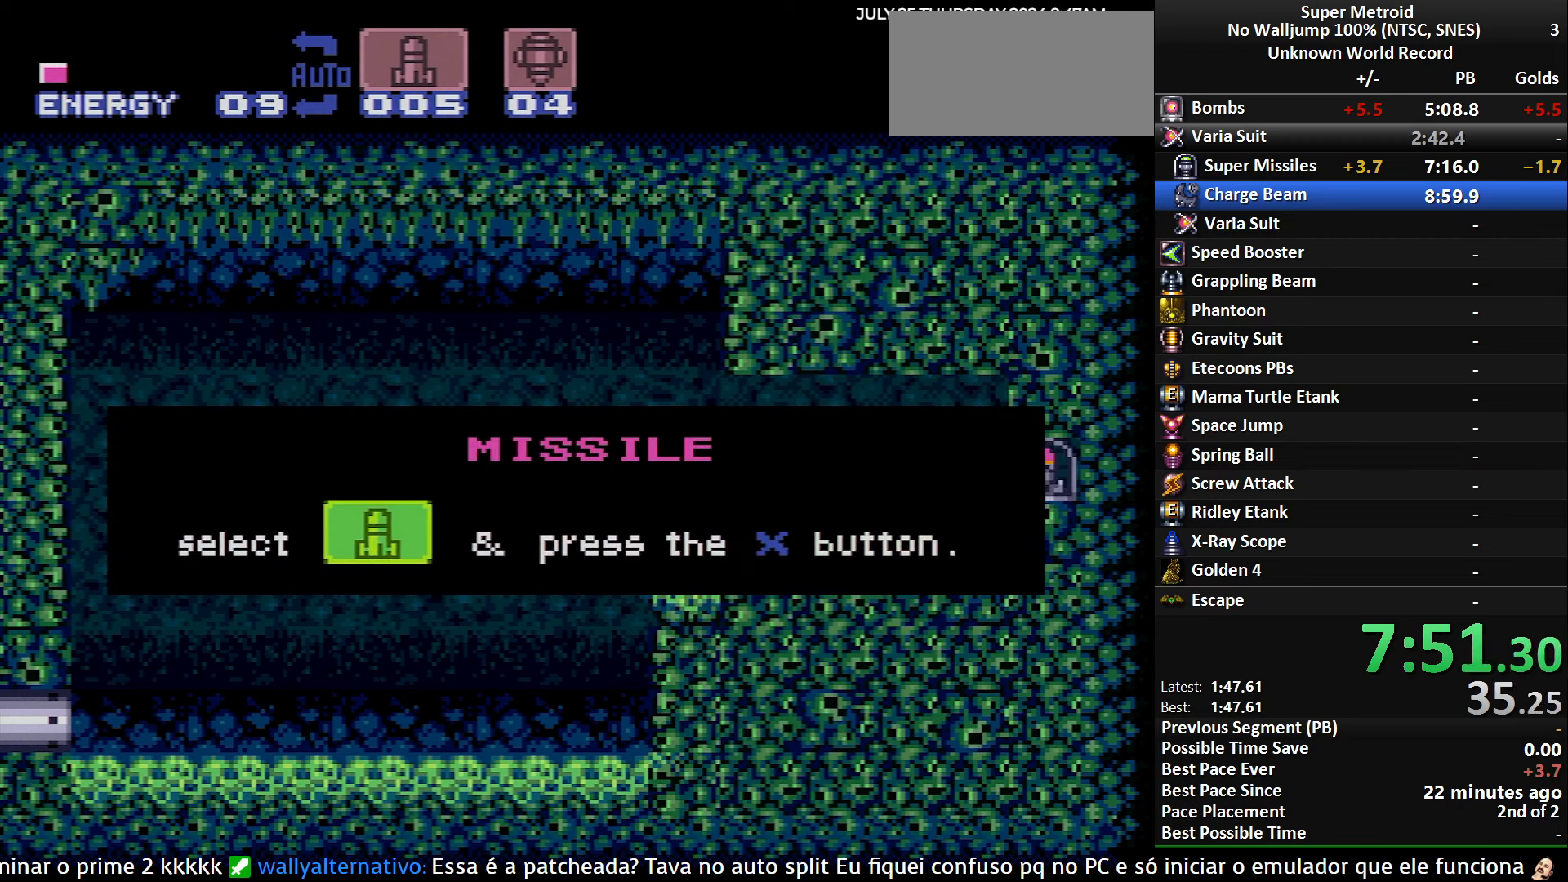
{"buttons": ["B", "DPAD_RIGHT"], "events": []}
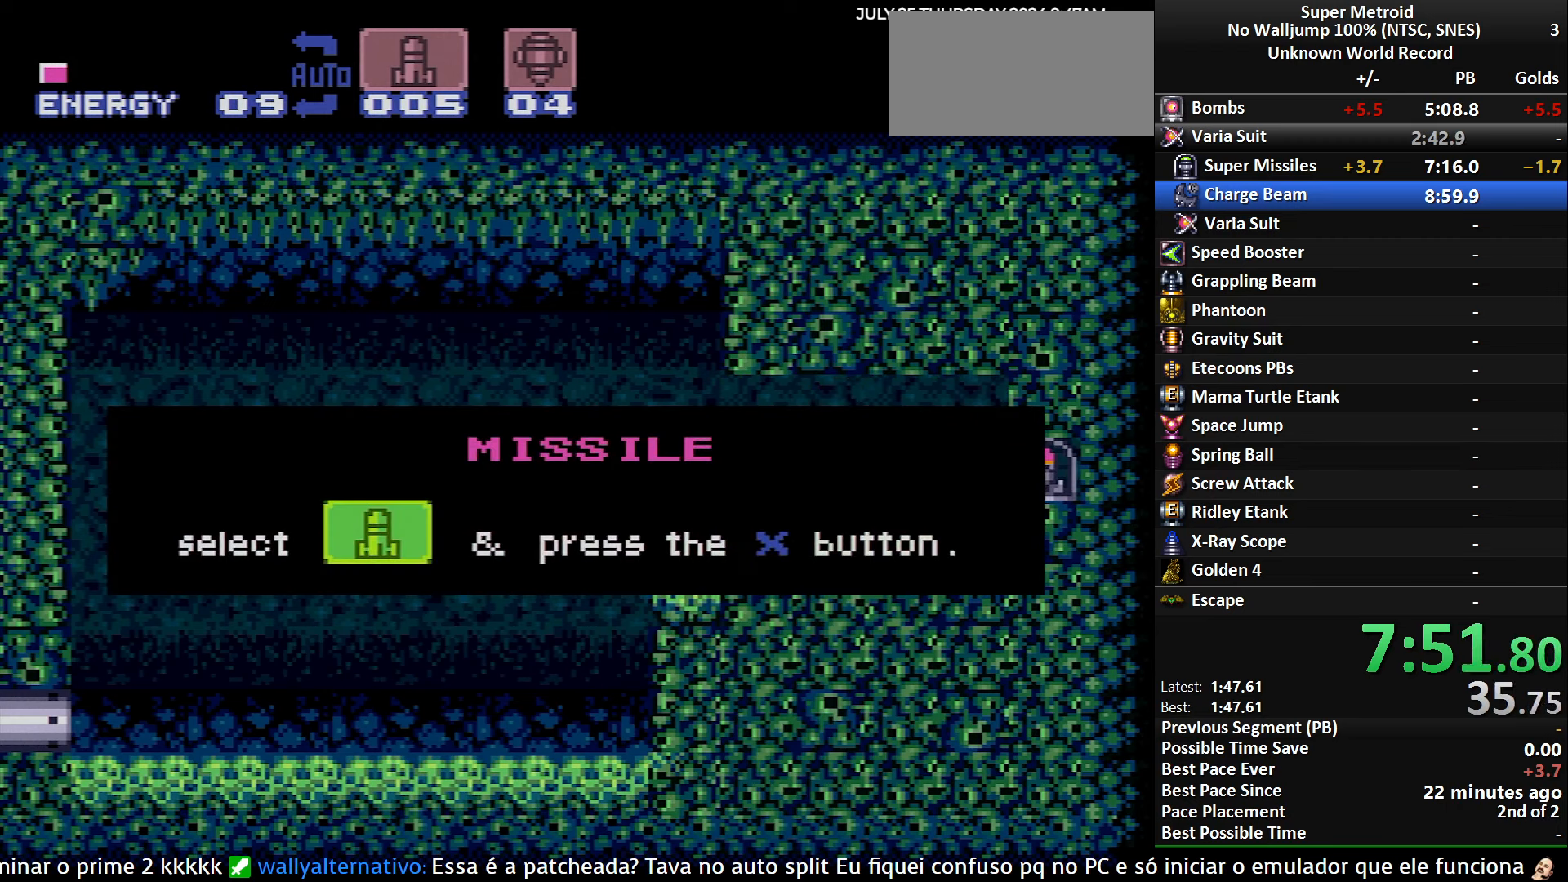
{"buttons": ["B", "DPAD_RIGHT"], "events": []}
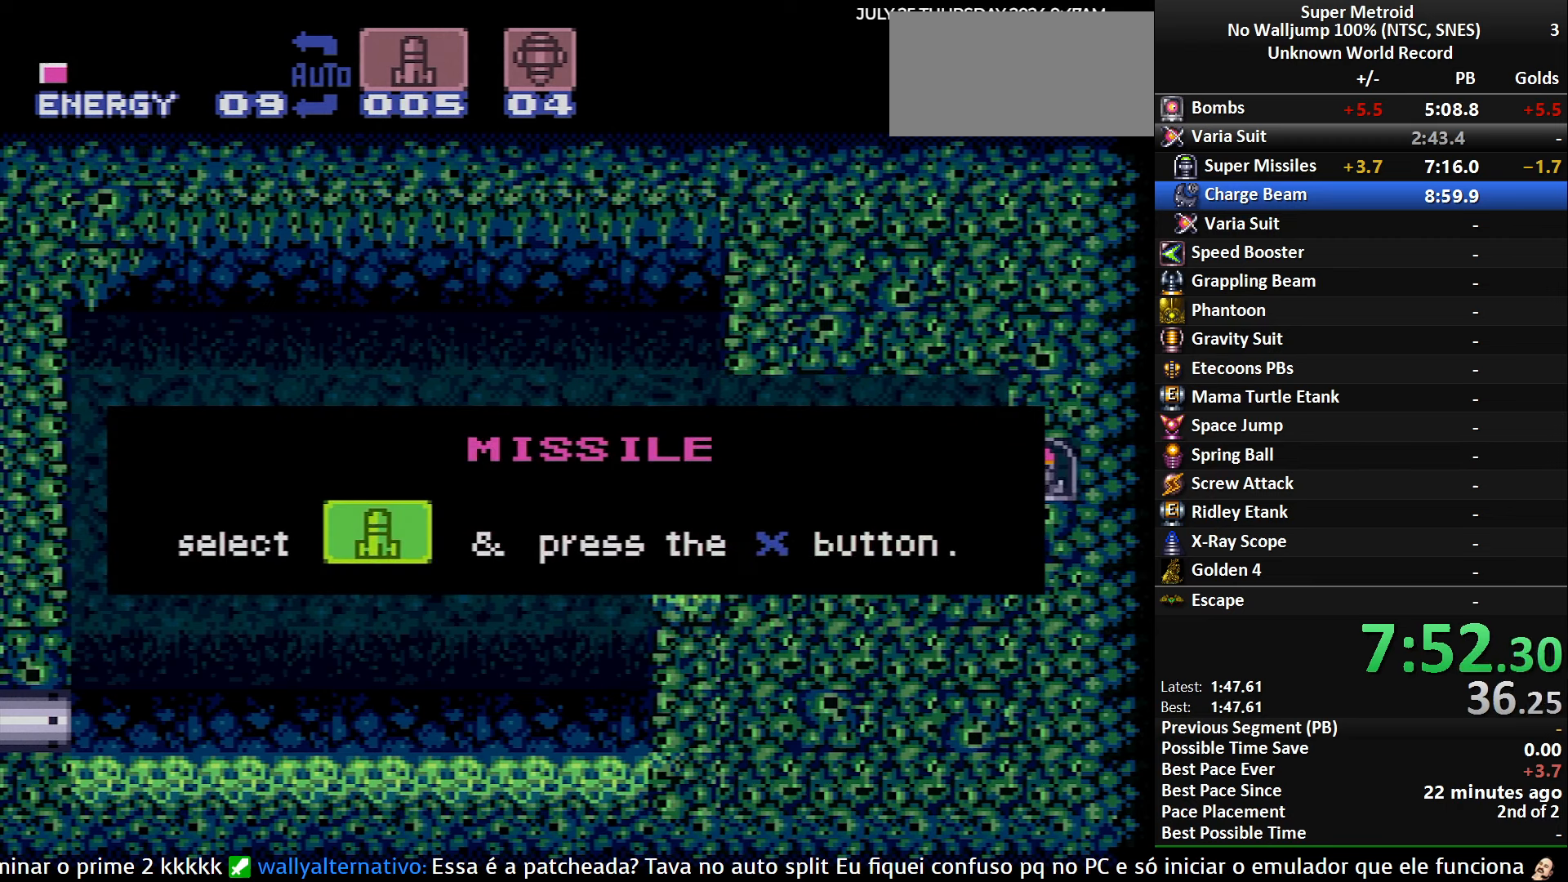
{"buttons": ["B", "DPAD_RIGHT"], "events": []}
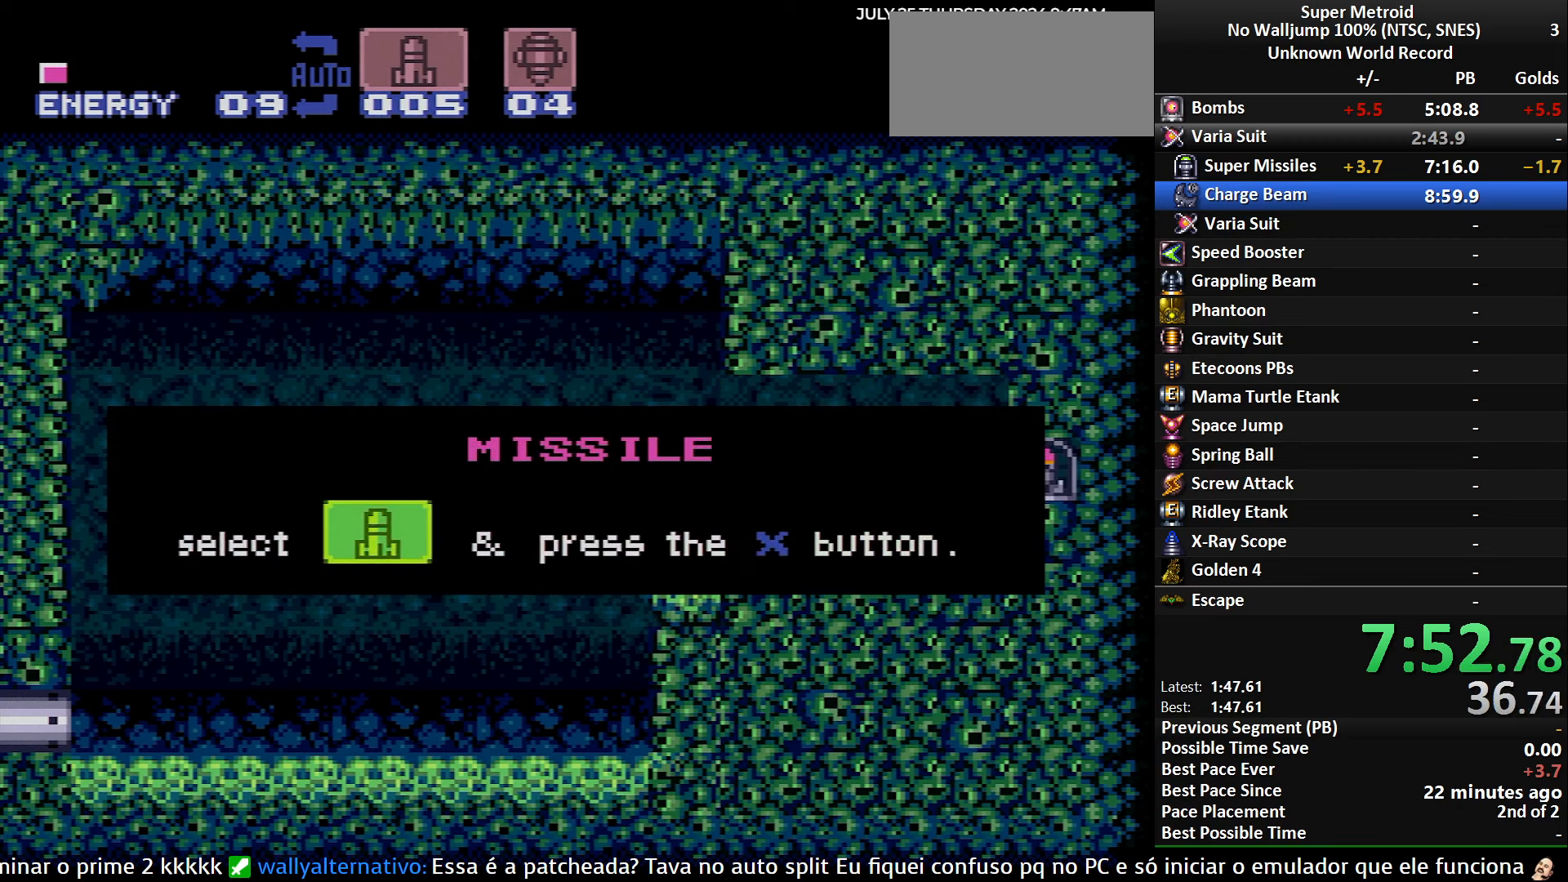
{"buttons": ["B", "DPAD_RIGHT"], "events": []}
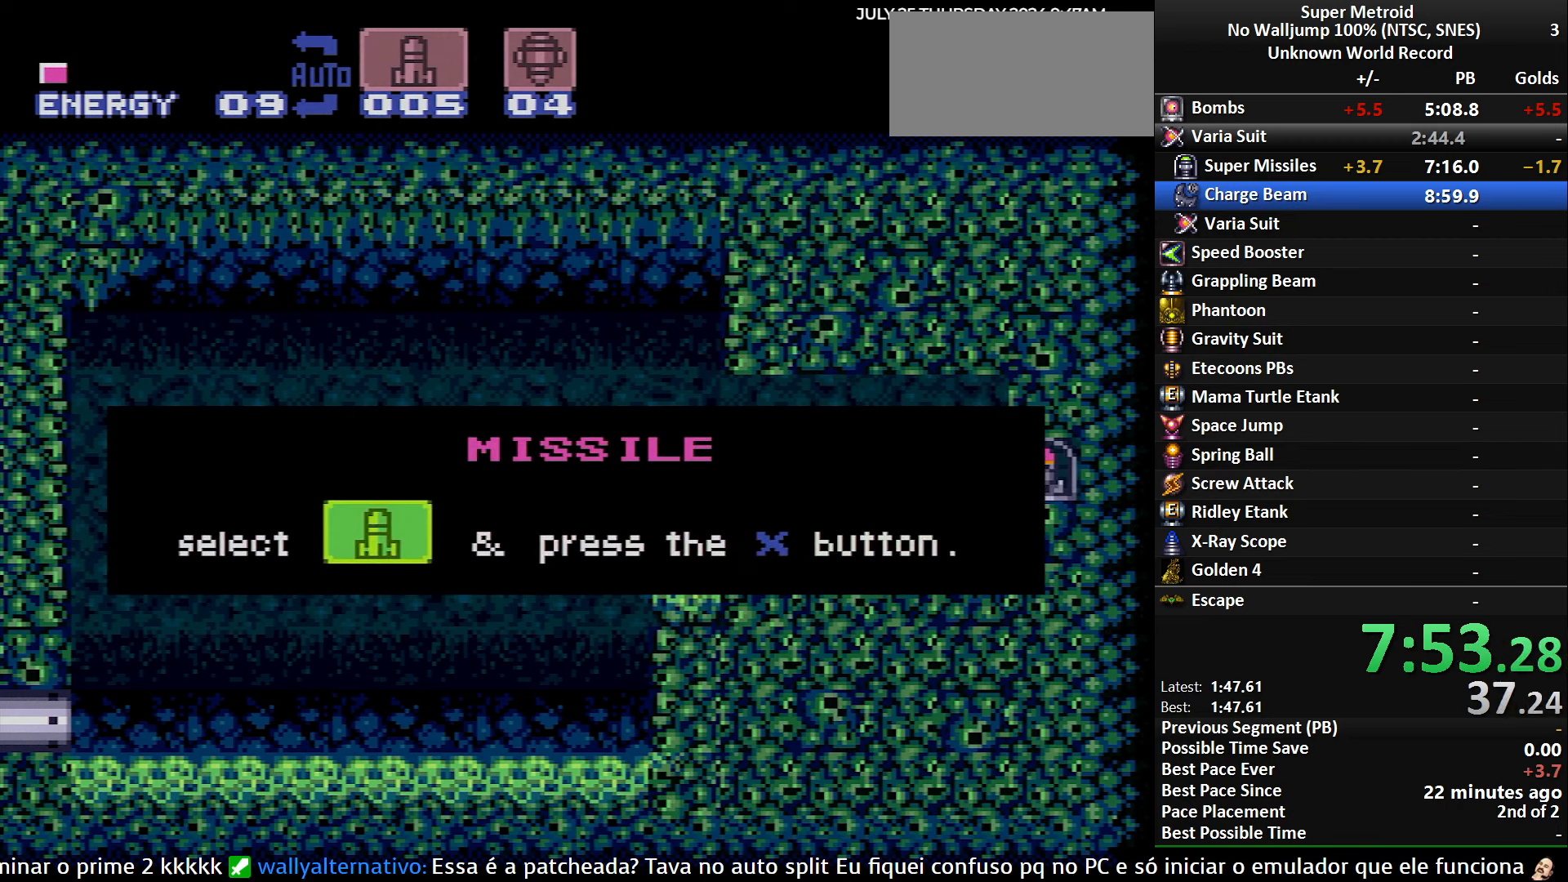
{"buttons": ["B", "DPAD_RIGHT"], "events": []}
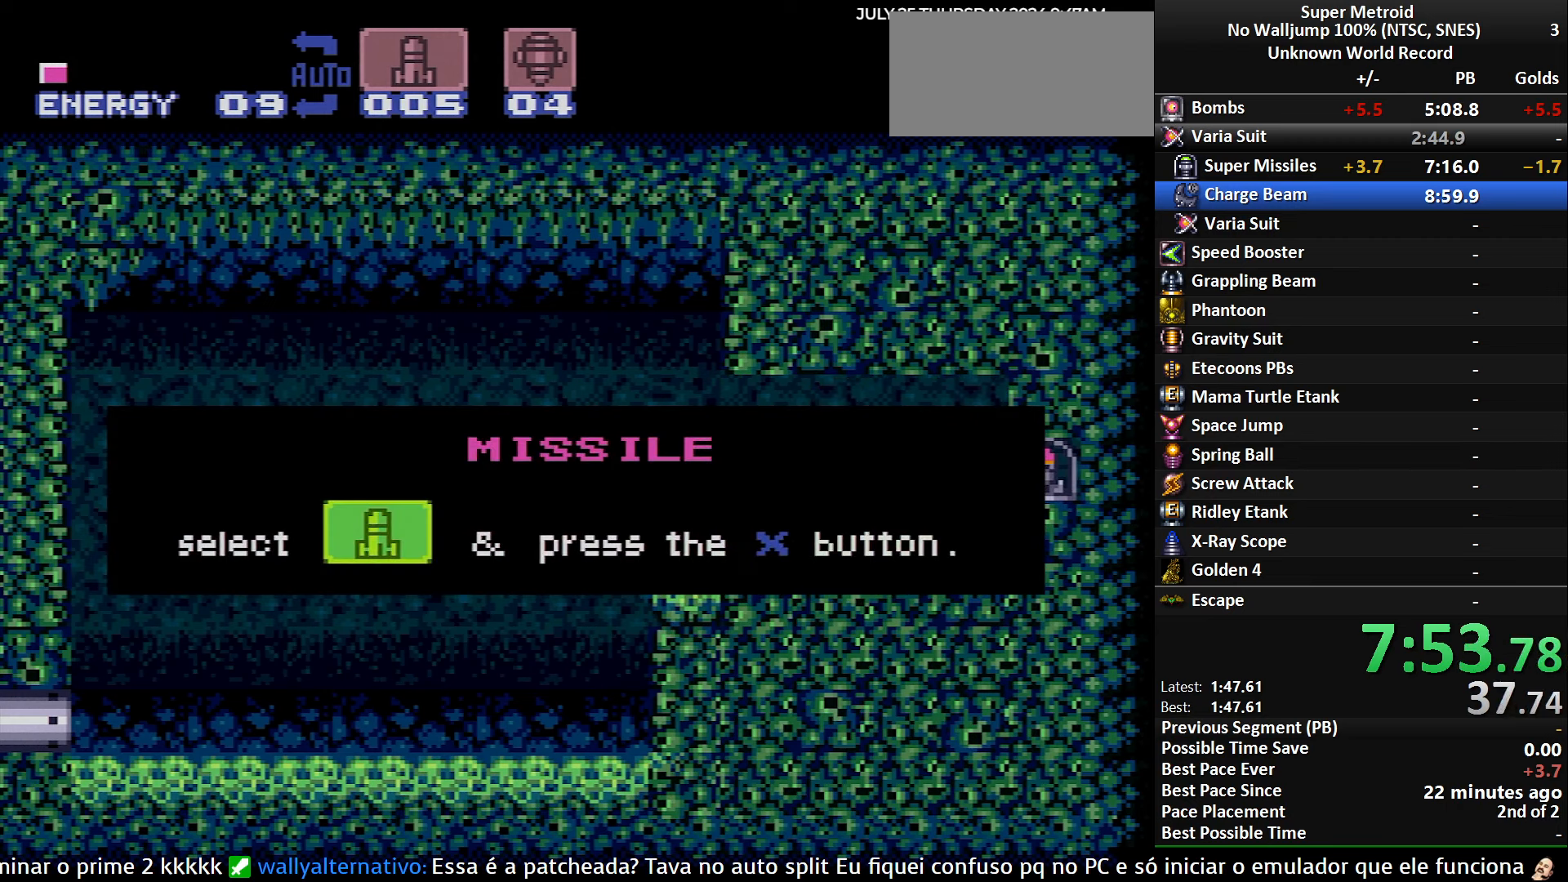
{"buttons": ["B", "DPAD_RIGHT"], "events": []}
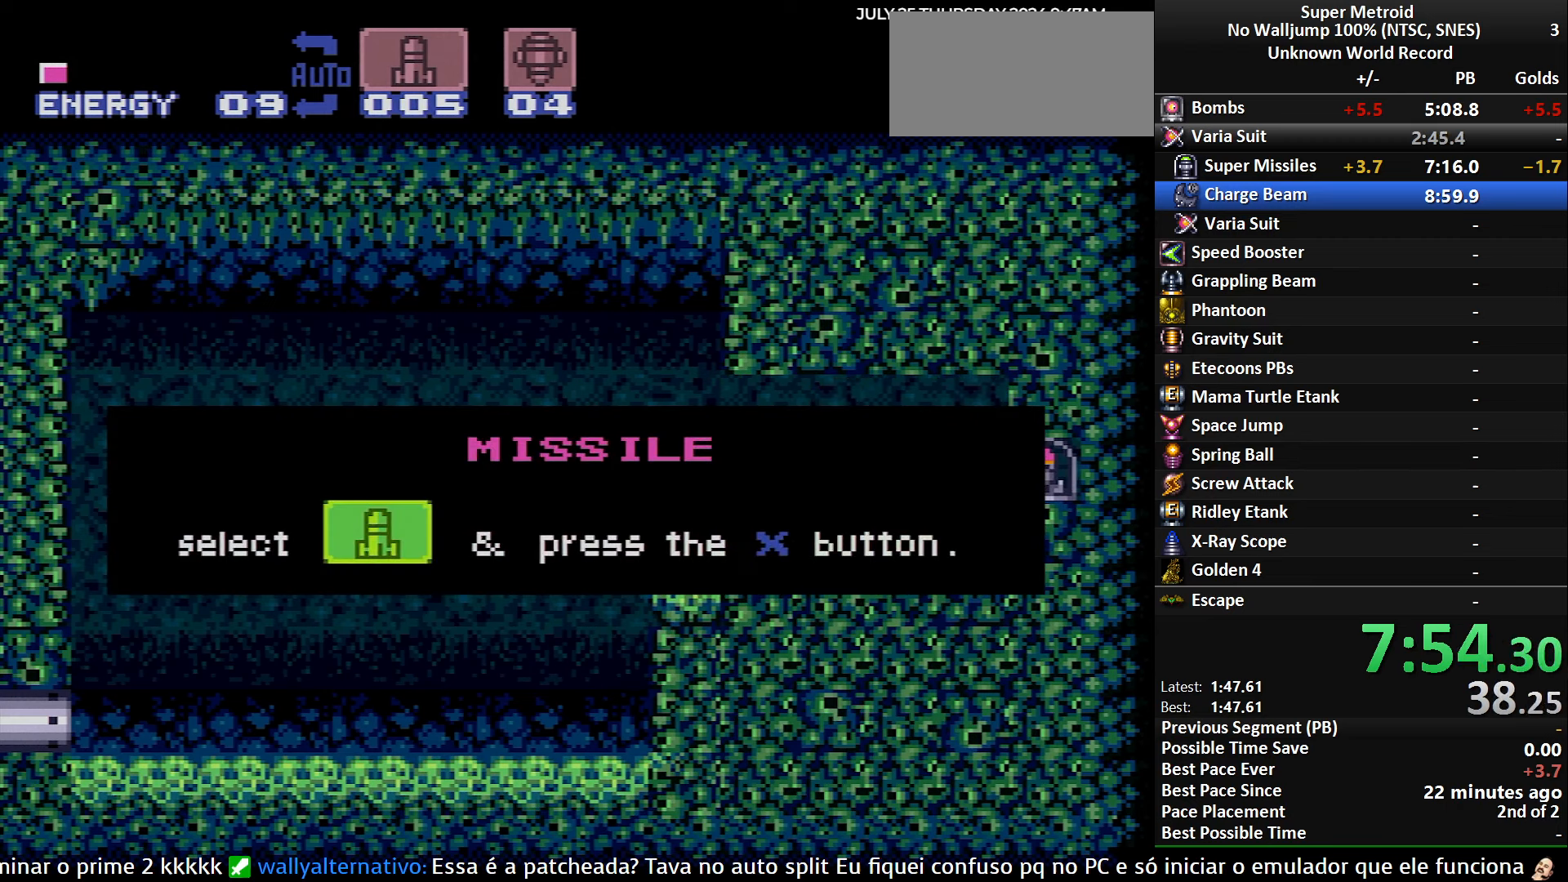
{"buttons": ["B", "DPAD_RIGHT"], "events": []}
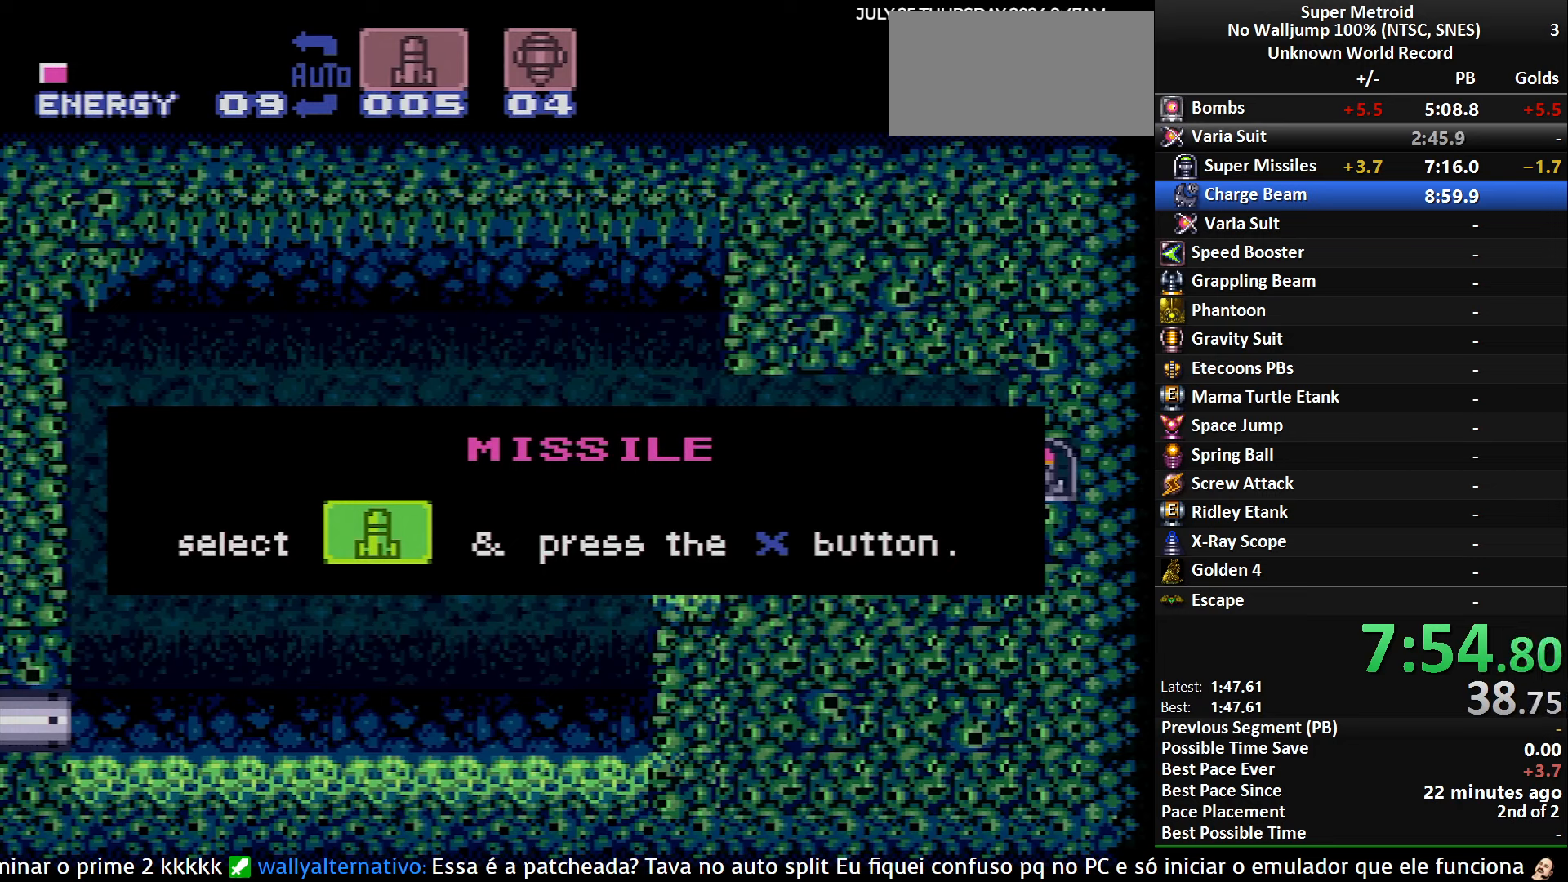
{"buttons": ["B", "DPAD_RIGHT"], "events": []}
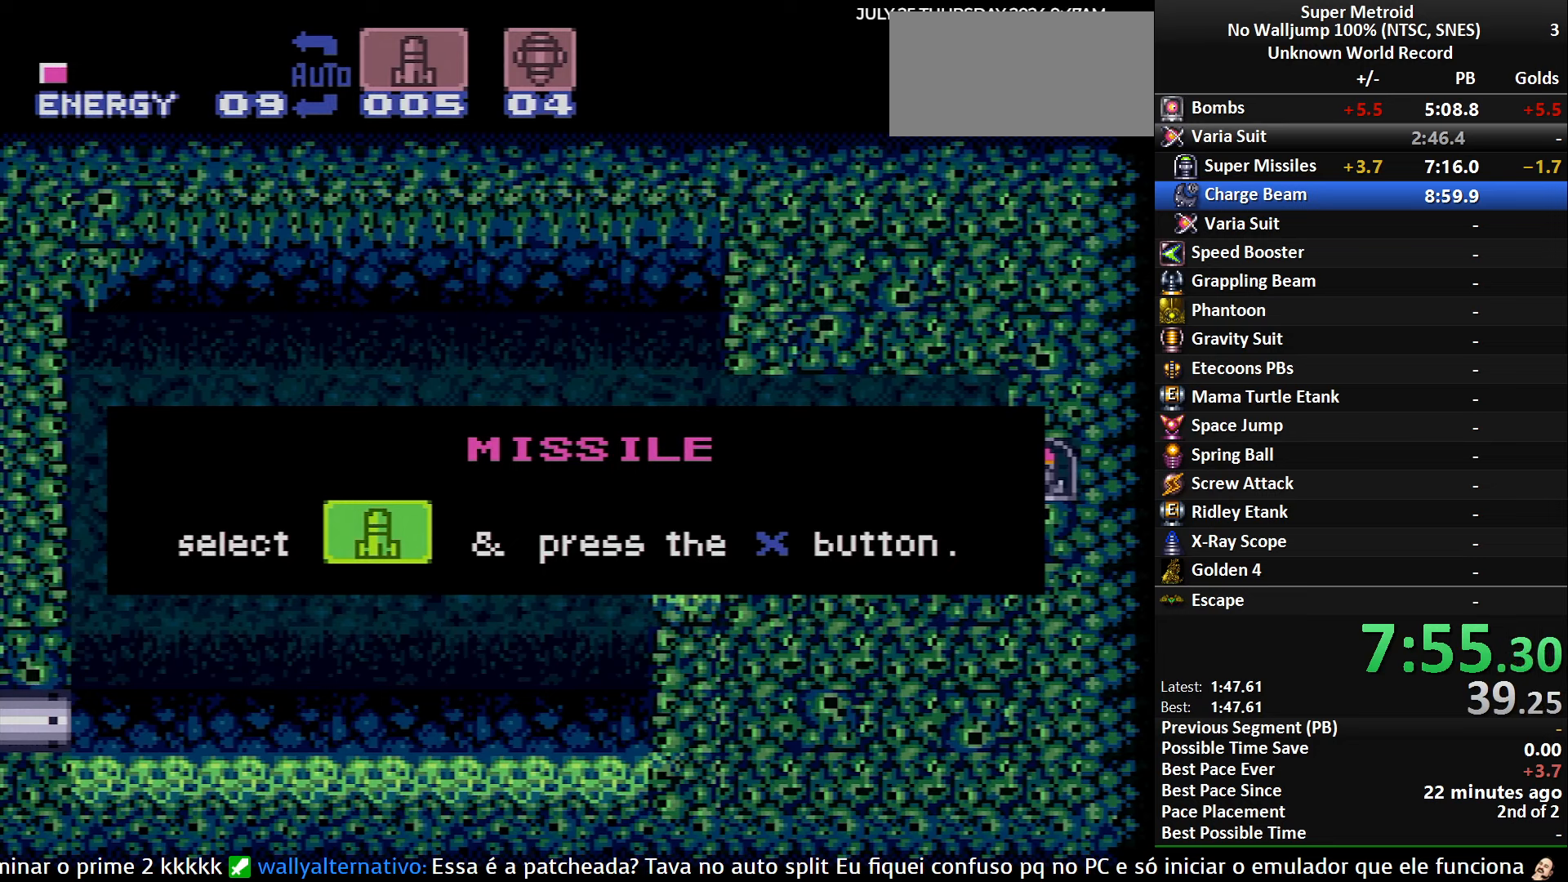
{"buttons": ["B", "DPAD_RIGHT"], "events": []}
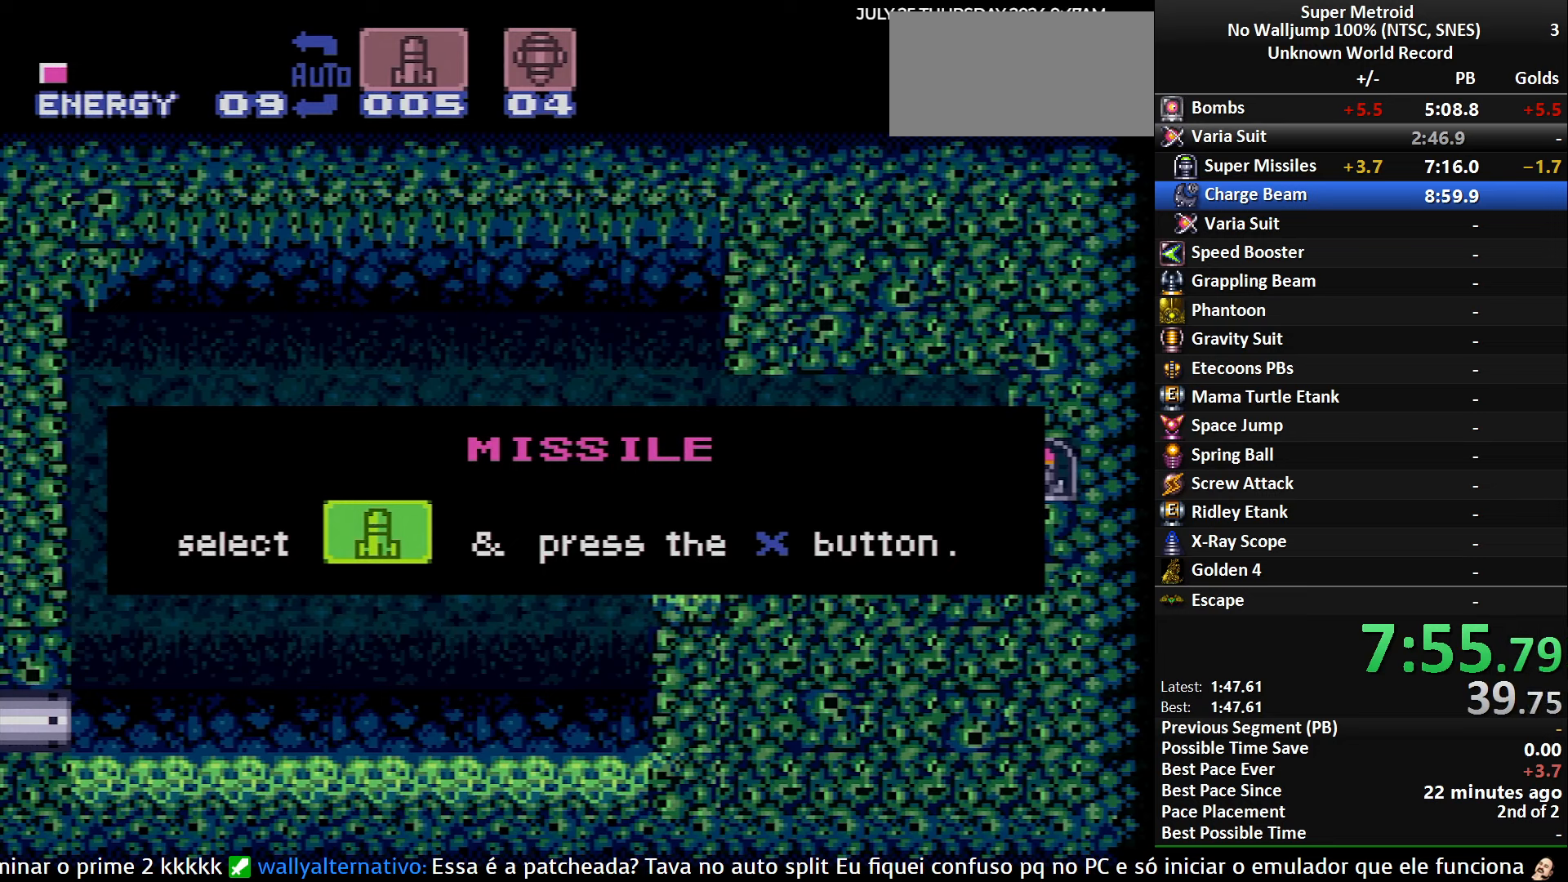
{"buttons": ["B", "DPAD_RIGHT"], "events": []}
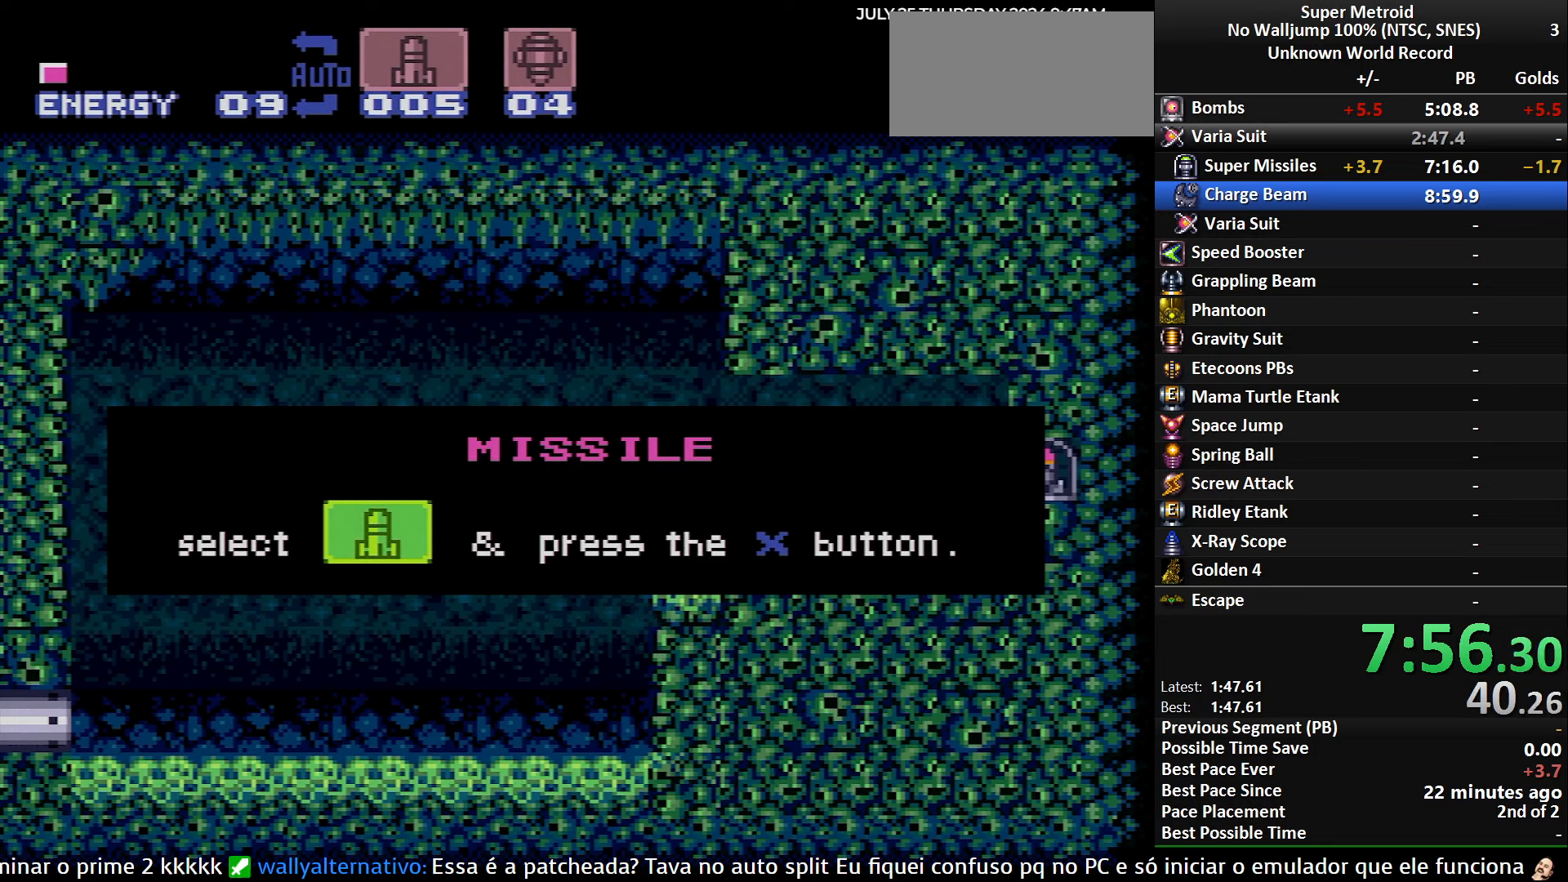
{"buttons": [], "events": [[334, "B", "up"], [334, "DPAD_RIGHT", "up"]]}
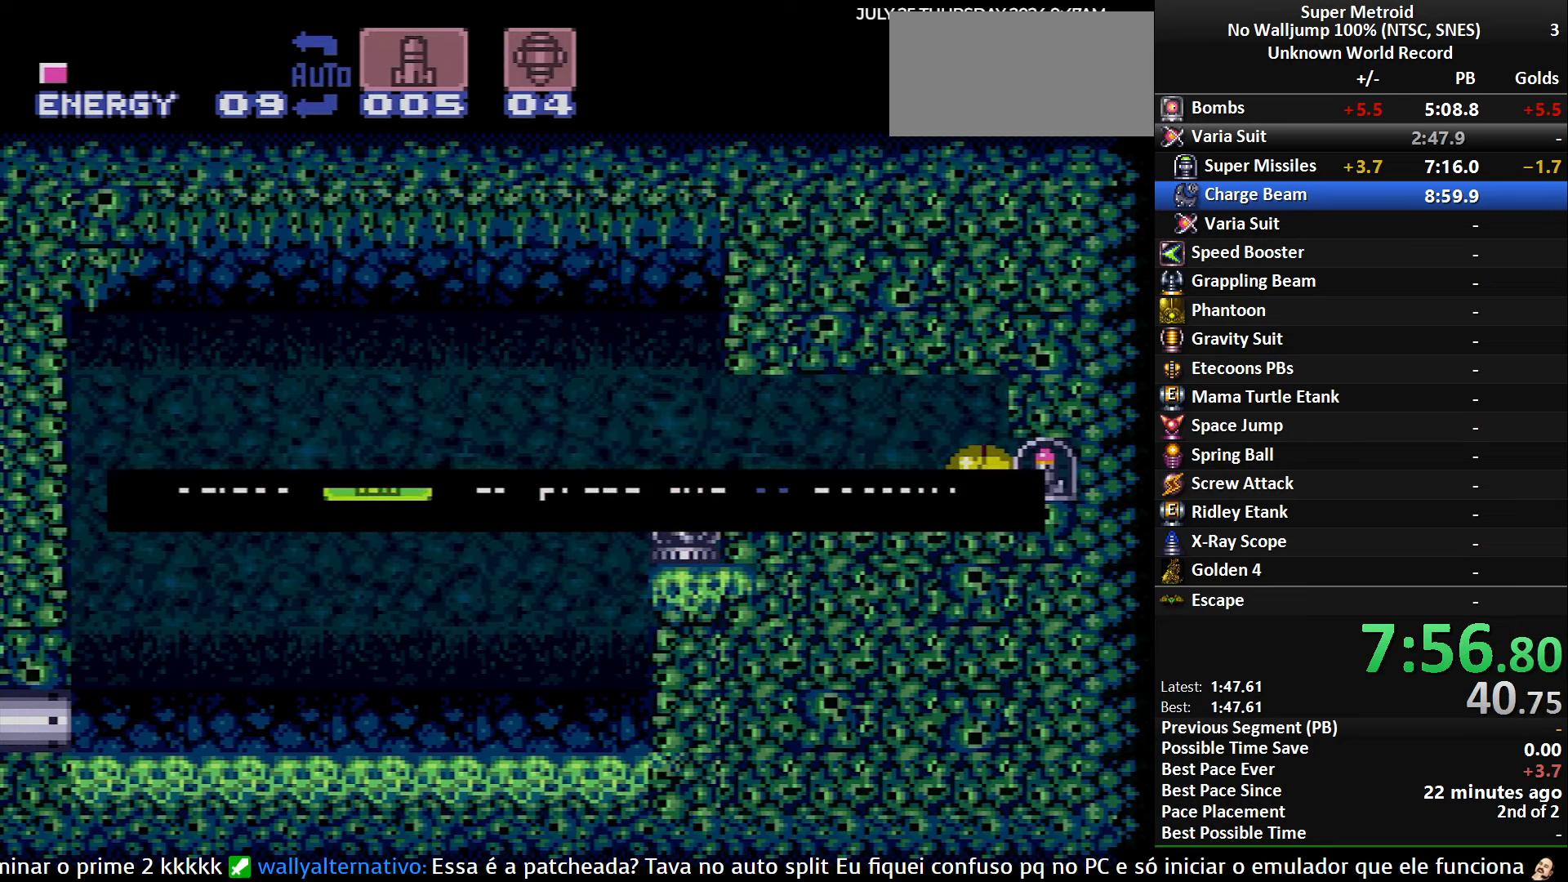
{"buttons": ["DPAD_LEFT"], "events": [[217, "DPAD_LEFT", "down"]]}
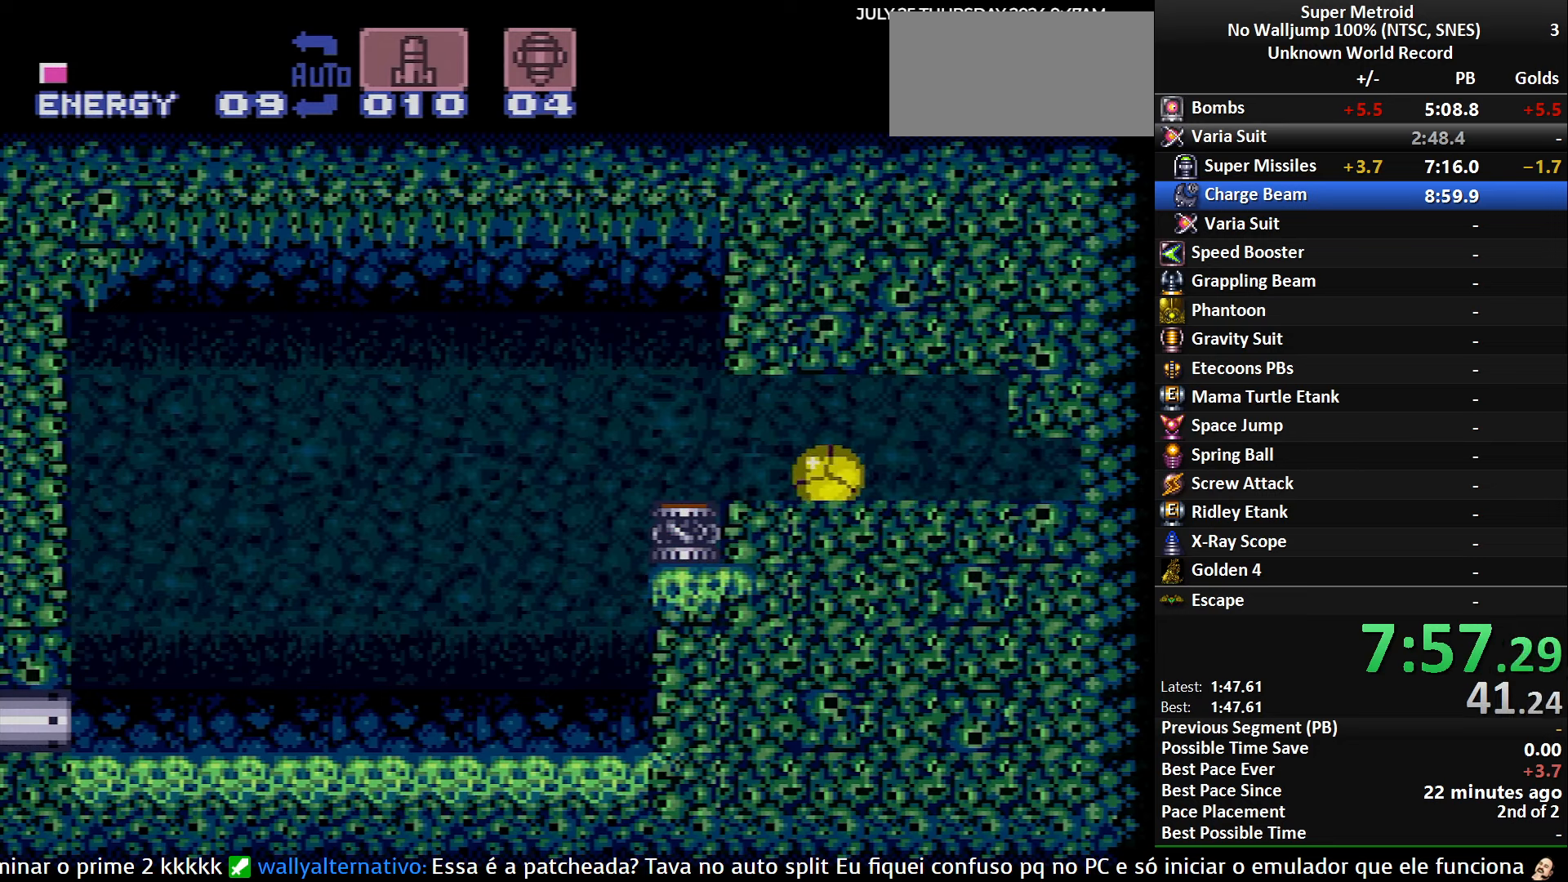
{"buttons": ["B"], "events": [[250, "DPAD_LEFT", "up"], [300, "B", "down"]]}